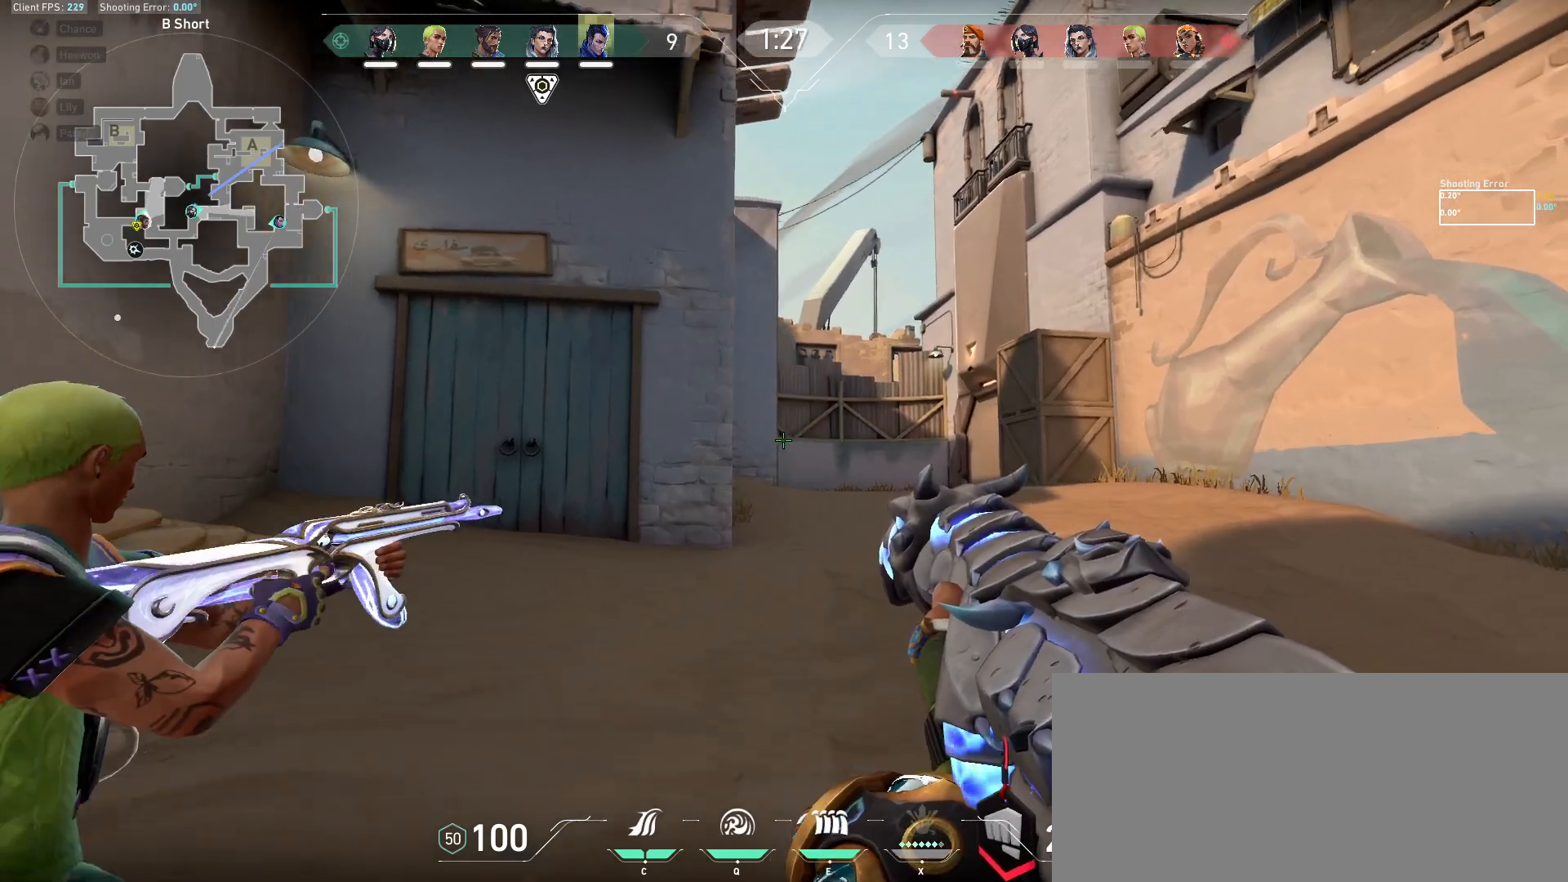
Gameplay with keyboard and mouse; each line is a JSON object with the keys and mouse buttons held at the frame after it. "events" lists presses ("down") and releases ("up") of "a", "ctrl", "d", "e", "f", "q", "r", "s", "shift", "space", "tab", "w", "mouse_left", "mouse_wheel", "mouse_right", "mouse_mb4" and "mouse_mb5" between this image and that frame as [ms after this image, input, new state], when the widget could be followed in between. "mouse_left", "mouse_wheel", "mouse_right", "mouse_mb4", "mouse_mb5" = the "left", "wheel", "right", "mb4", "mb5" buttons of the "mouse" list. No other keys are recorded. "wheel" means that the mouse wheel is clicked or scrolled. Mouse movement is not recorded.
{"keys": ["d", "shift", "w"], "mouse": [], "events": [[100, "d", "down"]]}
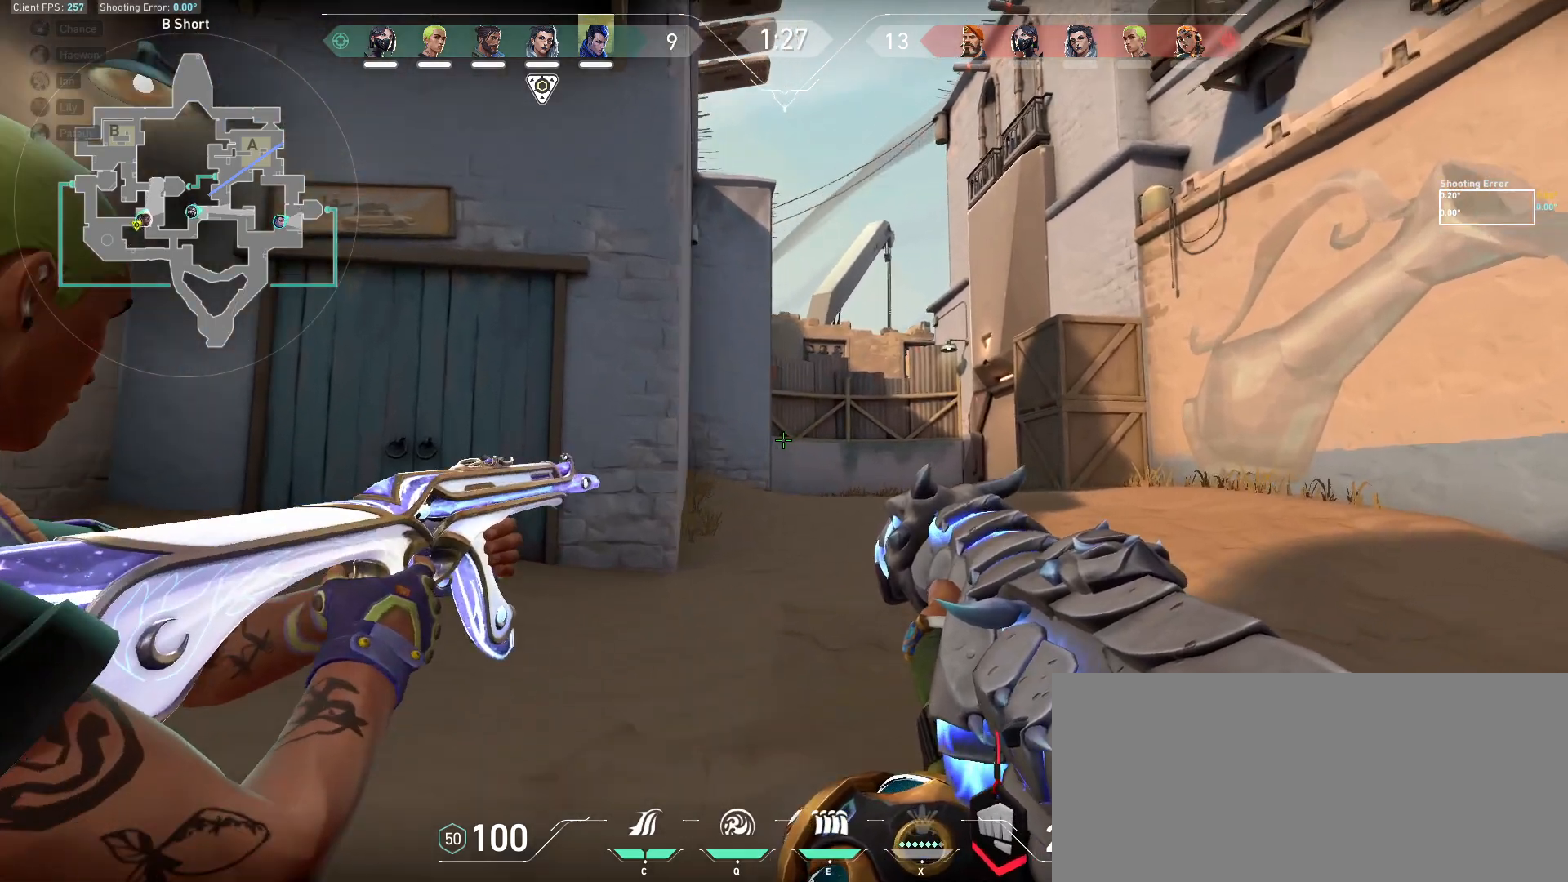
{"keys": ["d", "shift", "w"], "mouse": [], "events": []}
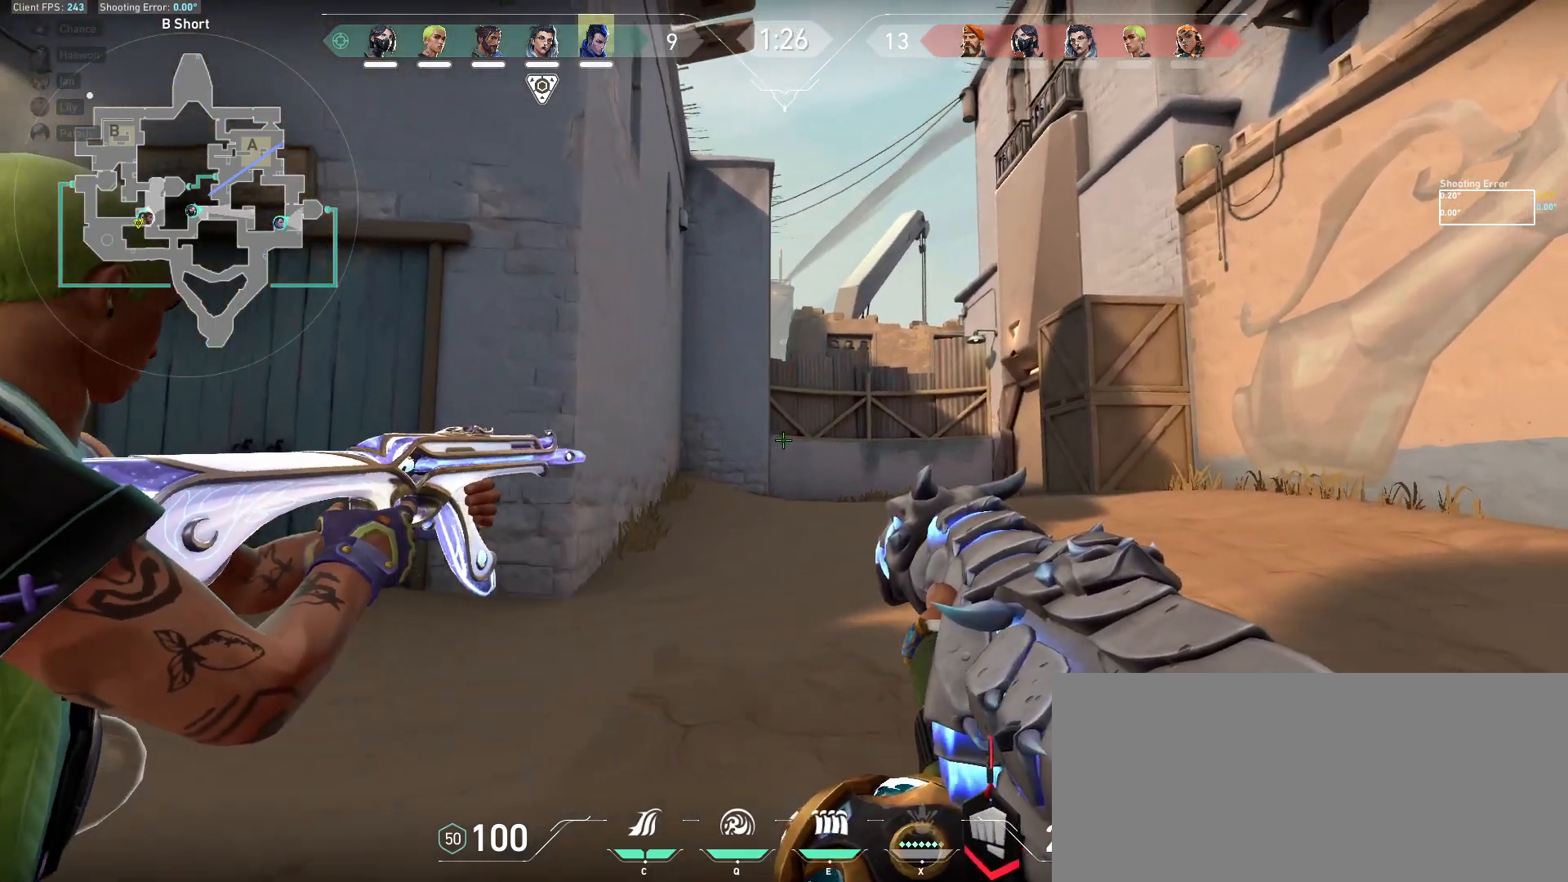
{"keys": ["shift", "w"], "mouse": [], "events": [[67, "d", "up"]]}
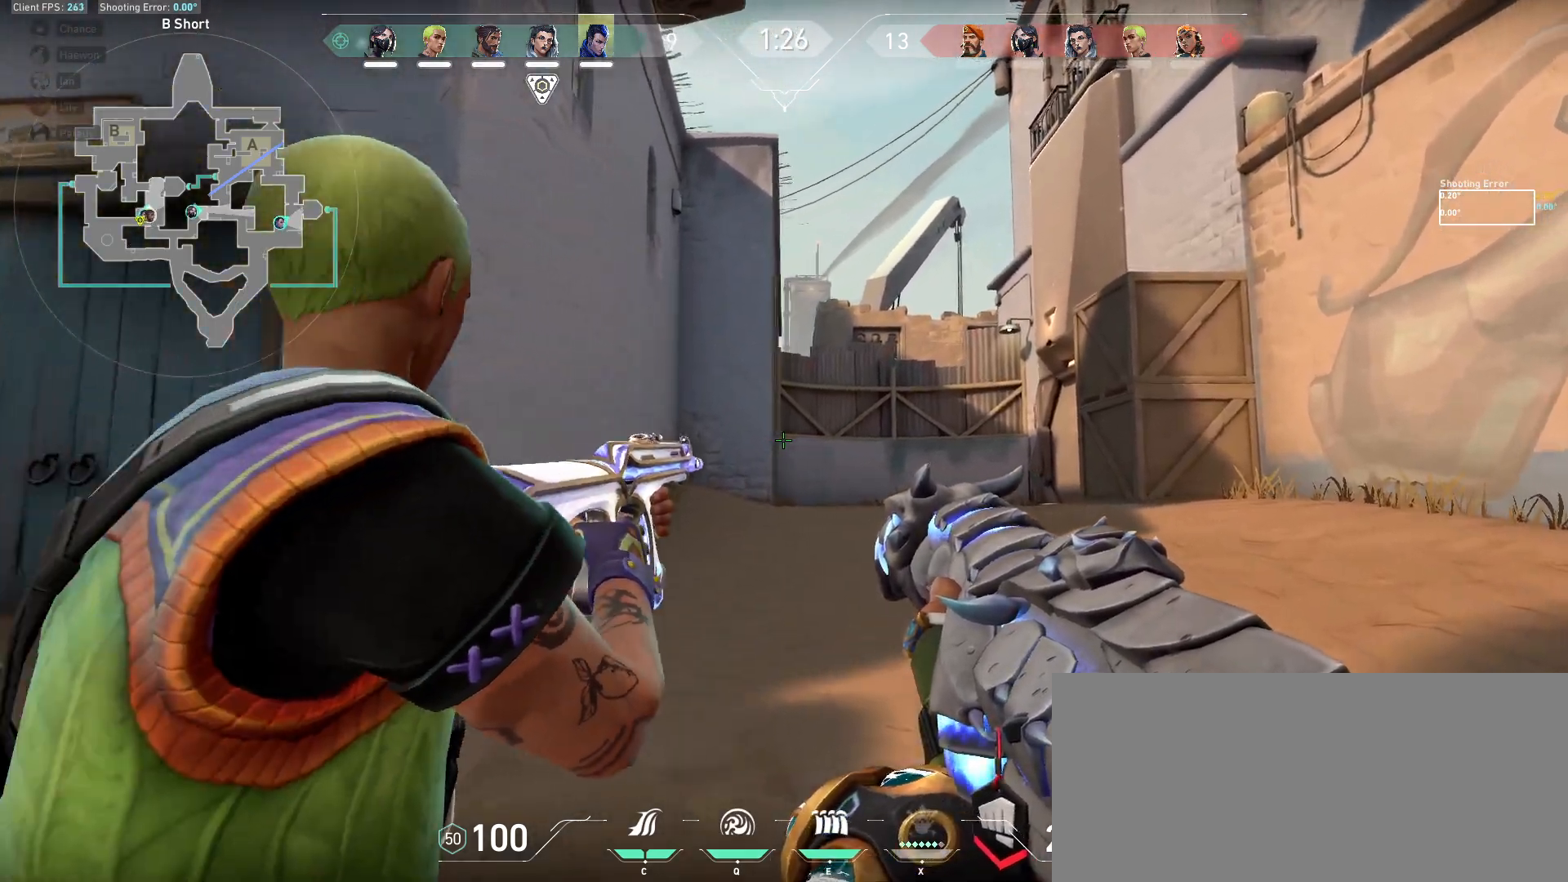
{"keys": ["a", "shift"], "mouse": [], "events": [[17, "a", "down"], [167, "w", "up"]]}
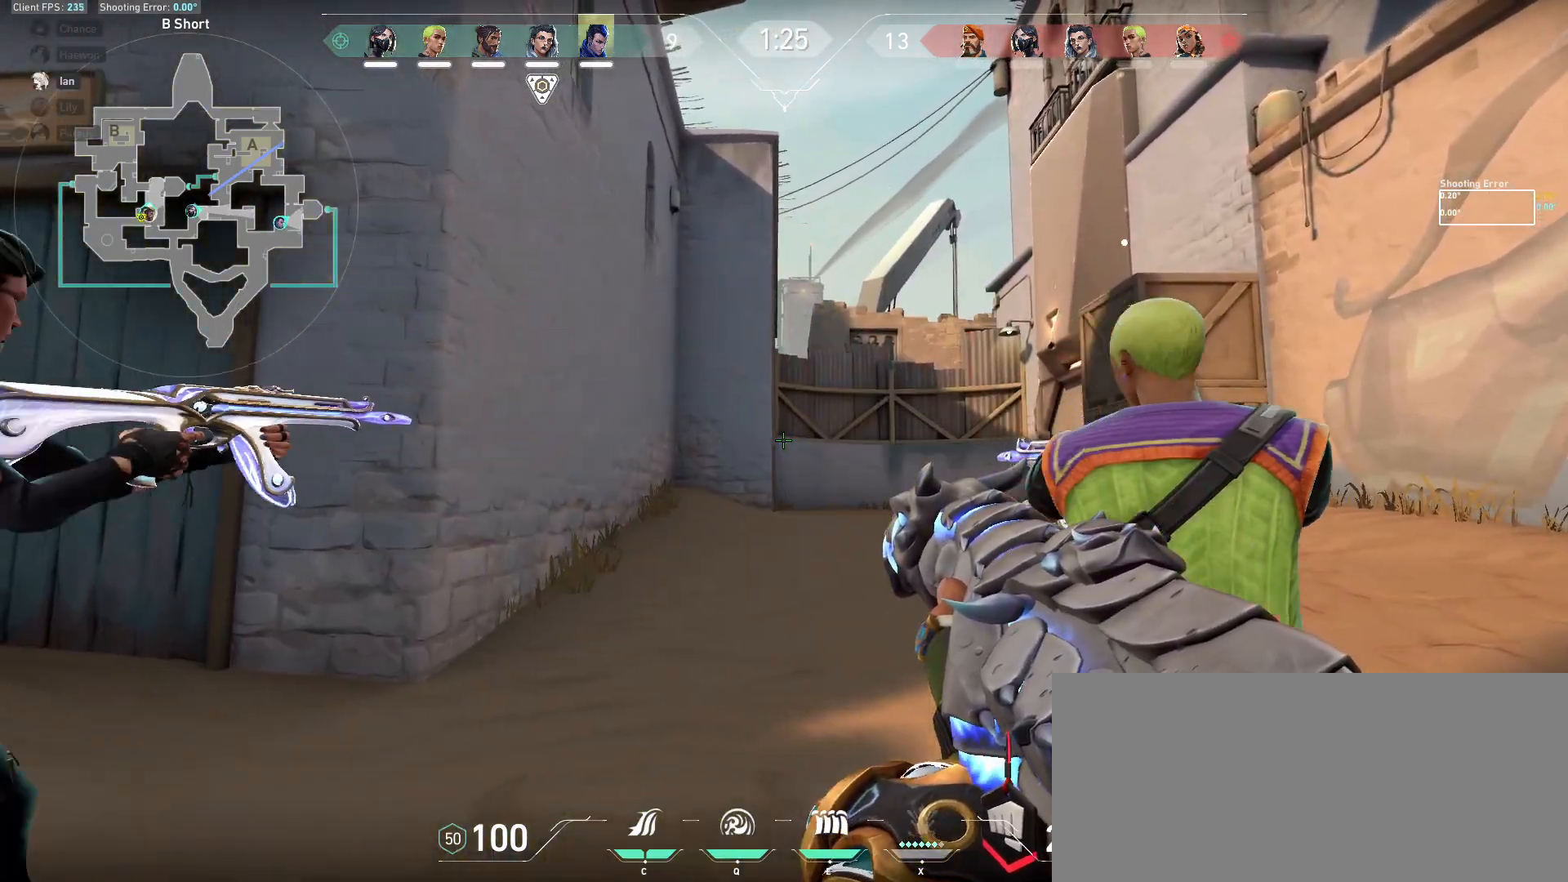
{"keys": ["a", "shift", "w"], "mouse": [], "events": [[300, "w", "down"]]}
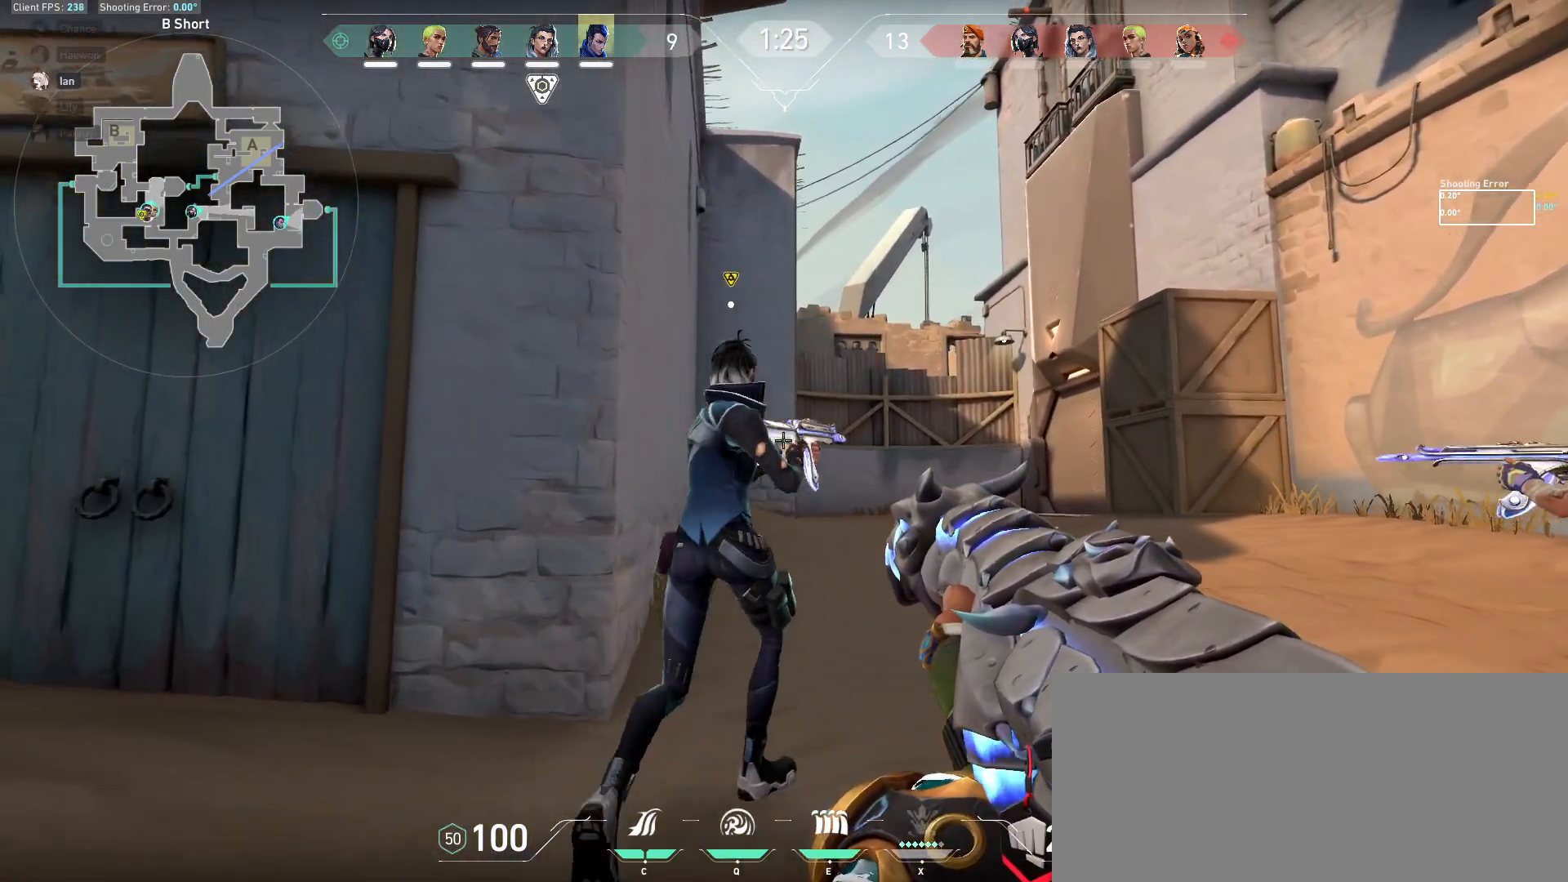
{"keys": ["a", "shift"], "mouse": [], "events": [[167, "w", "up"]]}
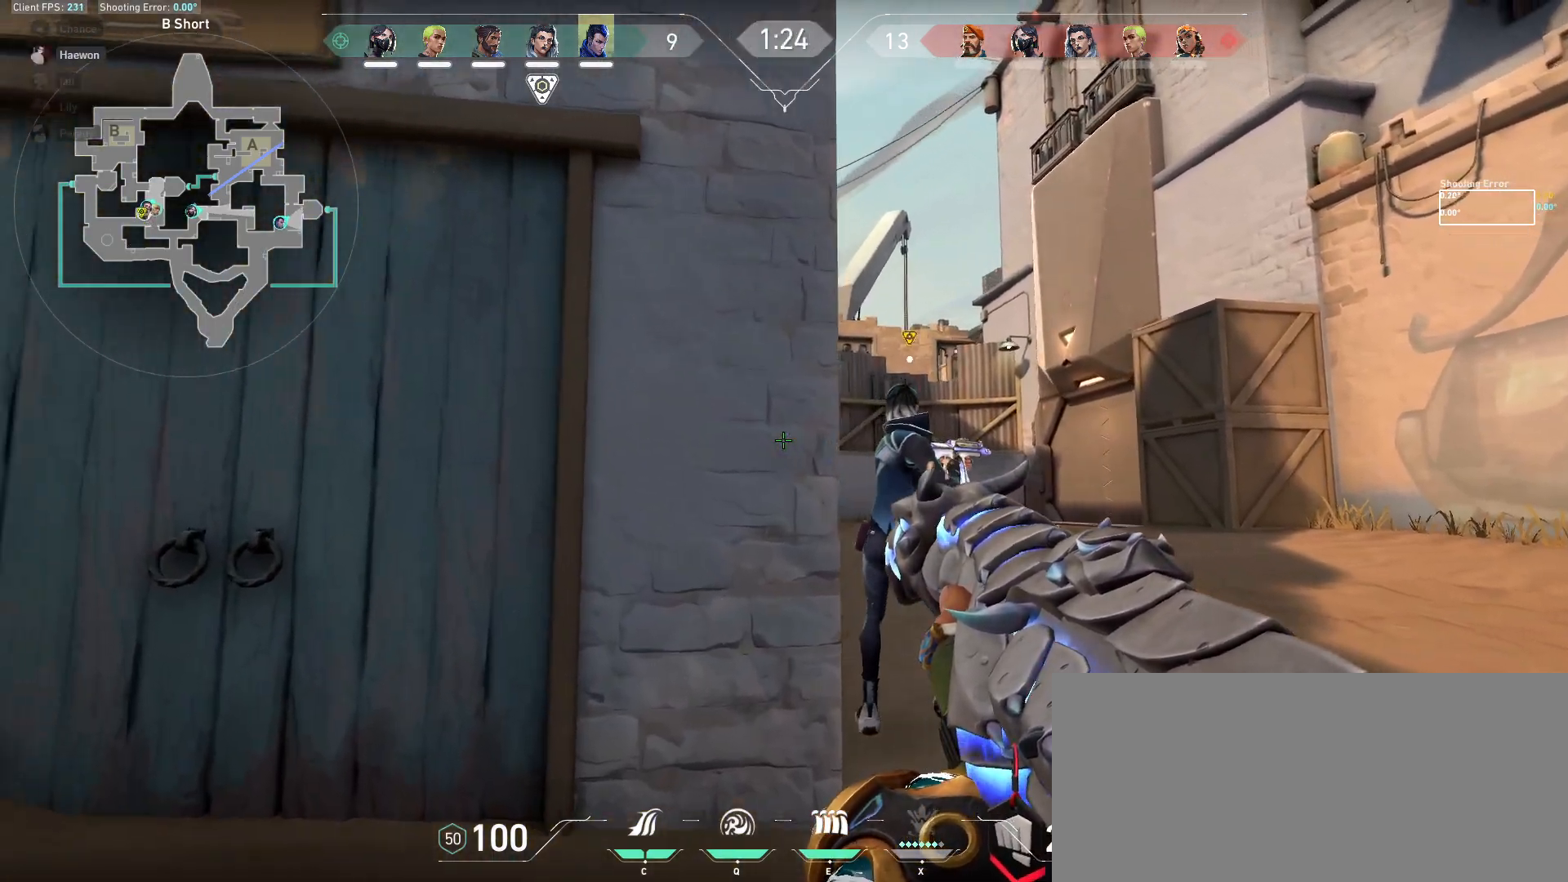
{"keys": ["a", "s", "shift"], "mouse": [], "events": [[500, "s", "down"]]}
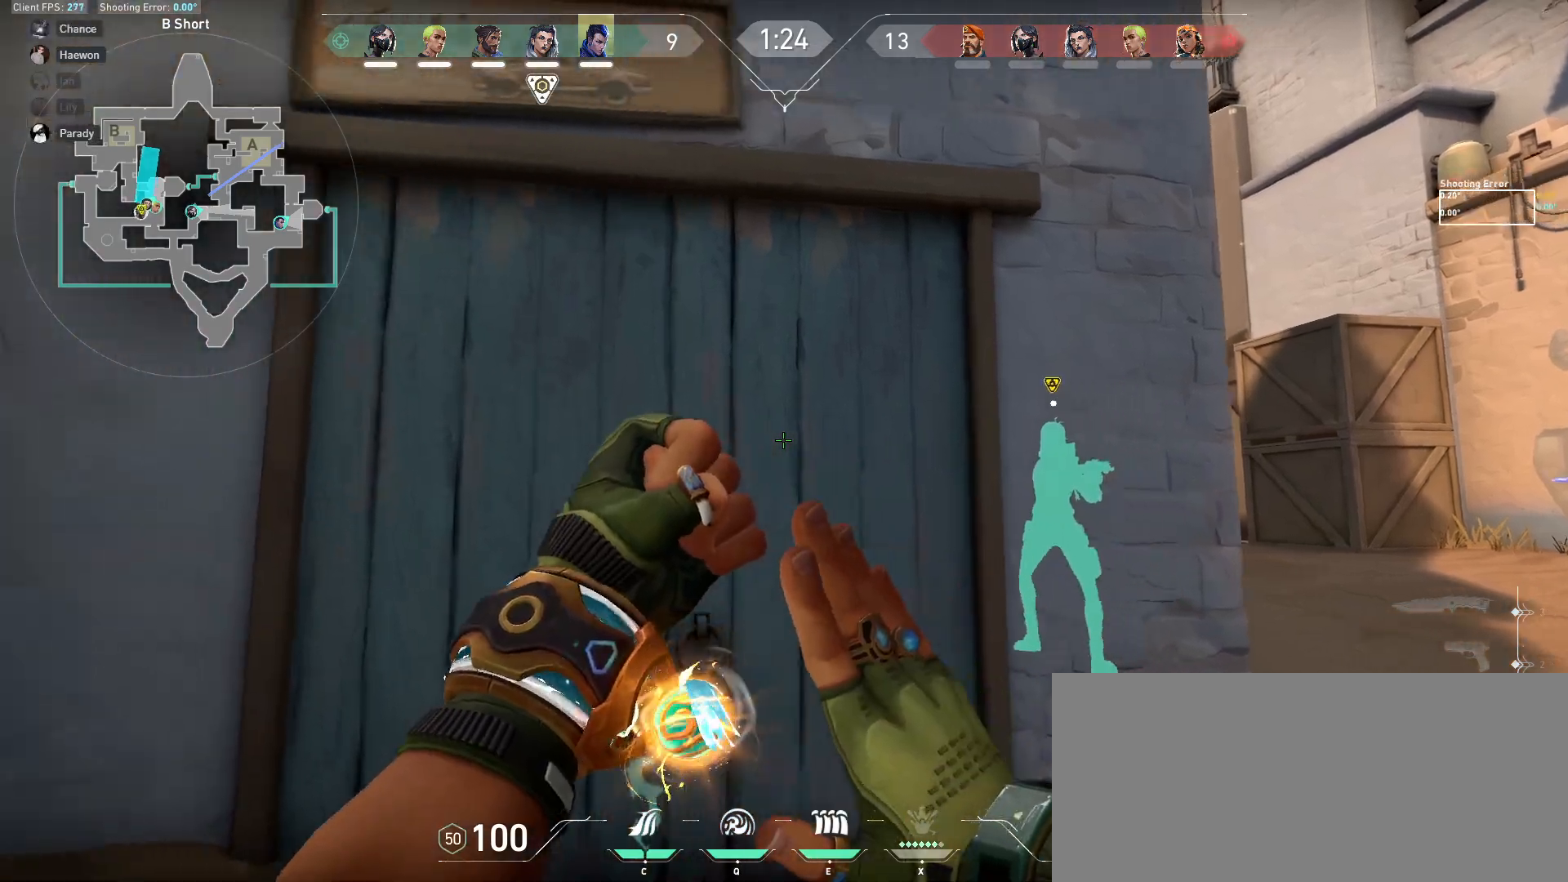
{"keys": ["a", "s", "shift"], "mouse": [], "events": []}
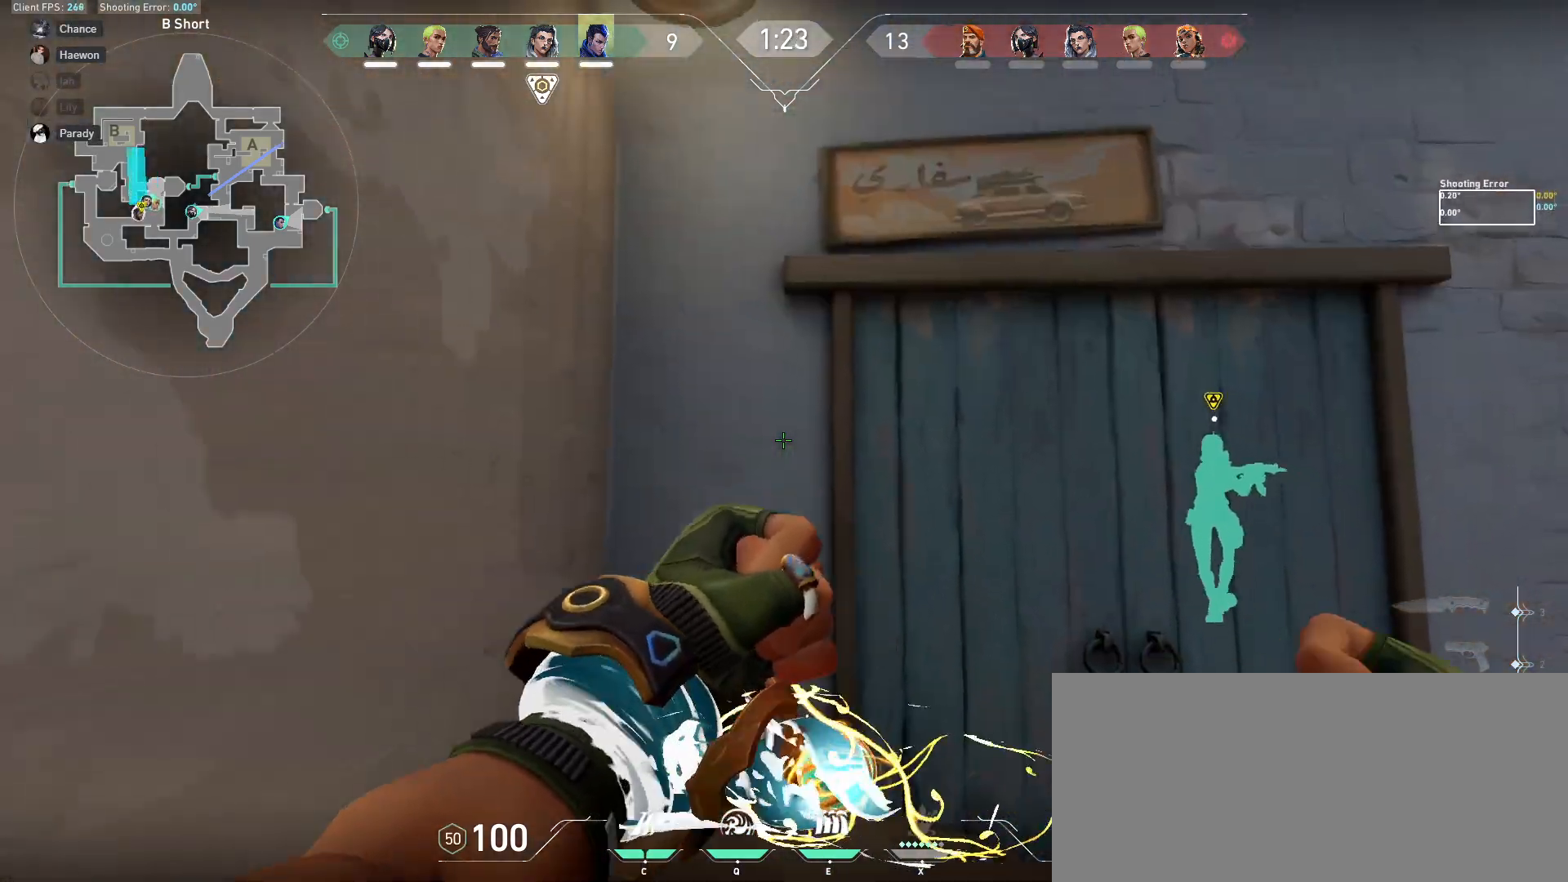
{"keys": ["a", "s", "shift"], "mouse": [], "events": []}
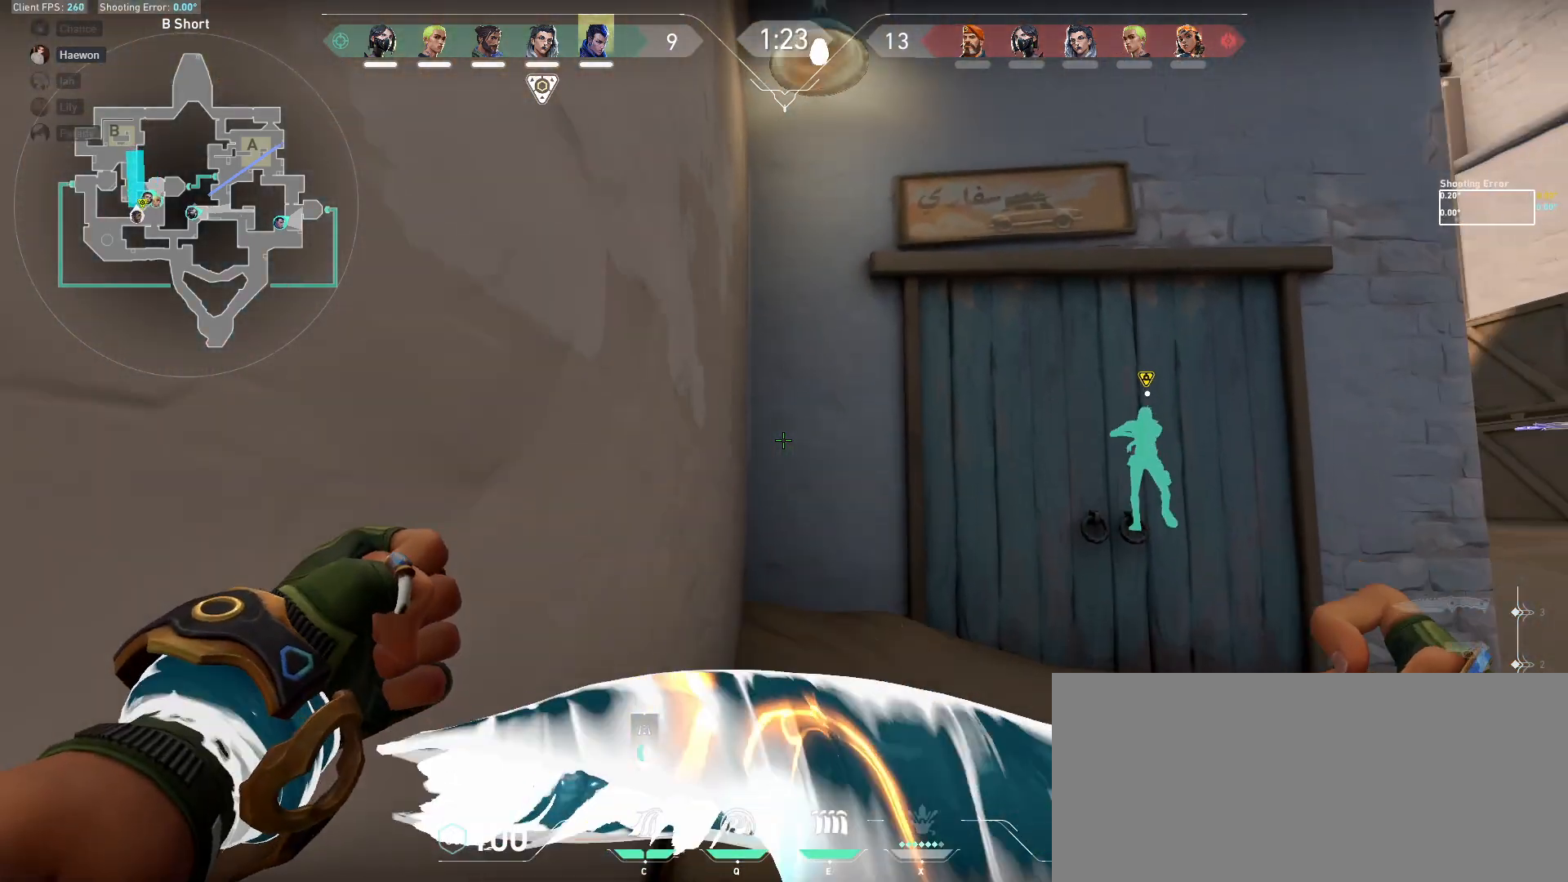
{"keys": ["a", "s", "shift"], "mouse": [], "events": []}
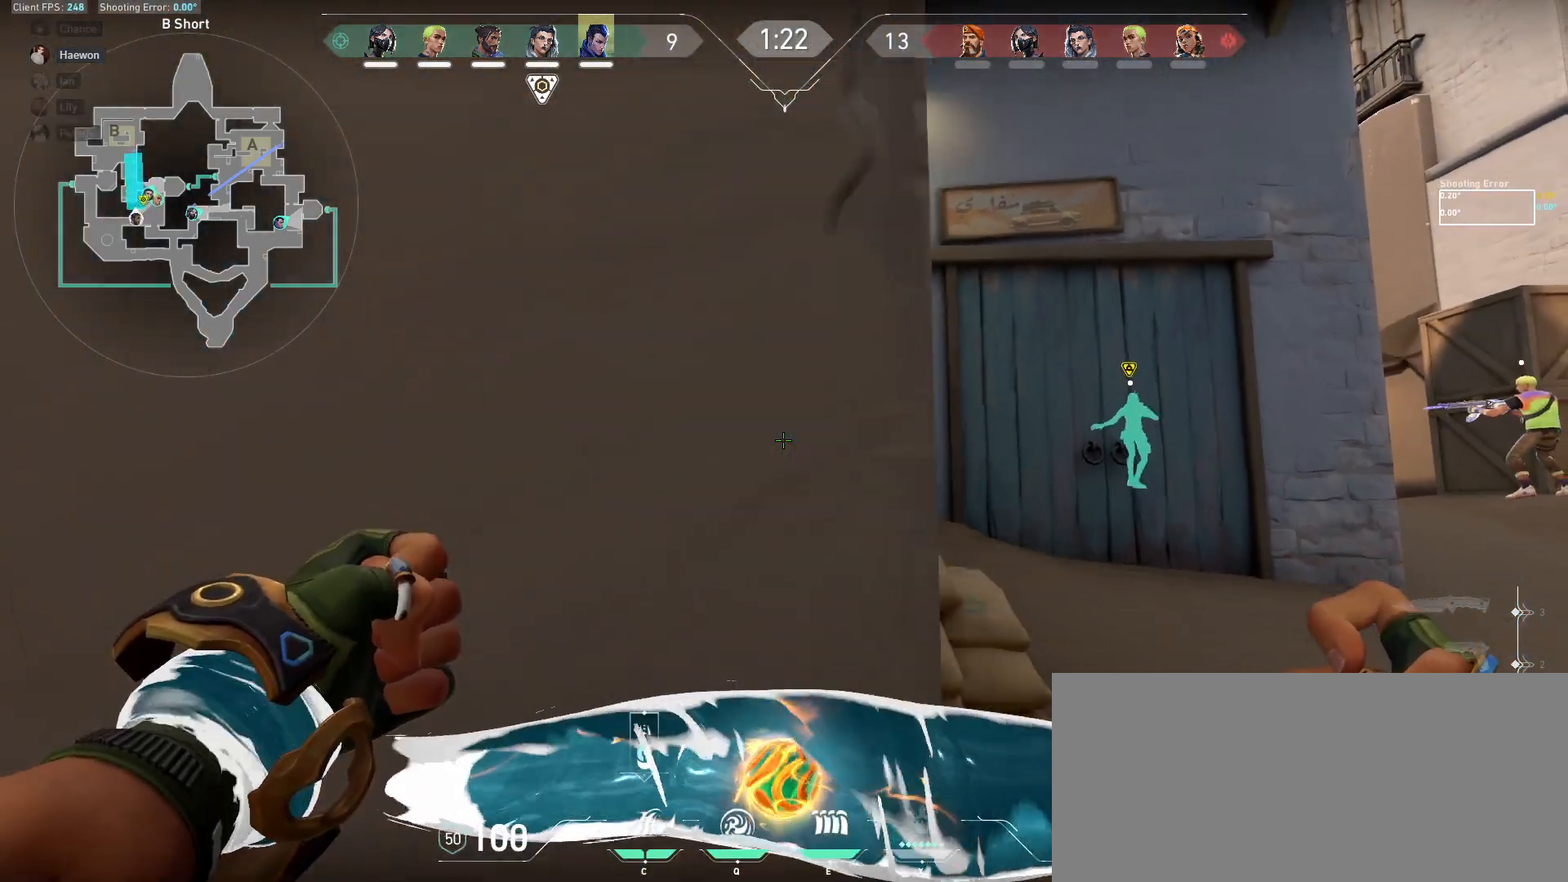
{"keys": ["a", "shift"], "mouse": []}
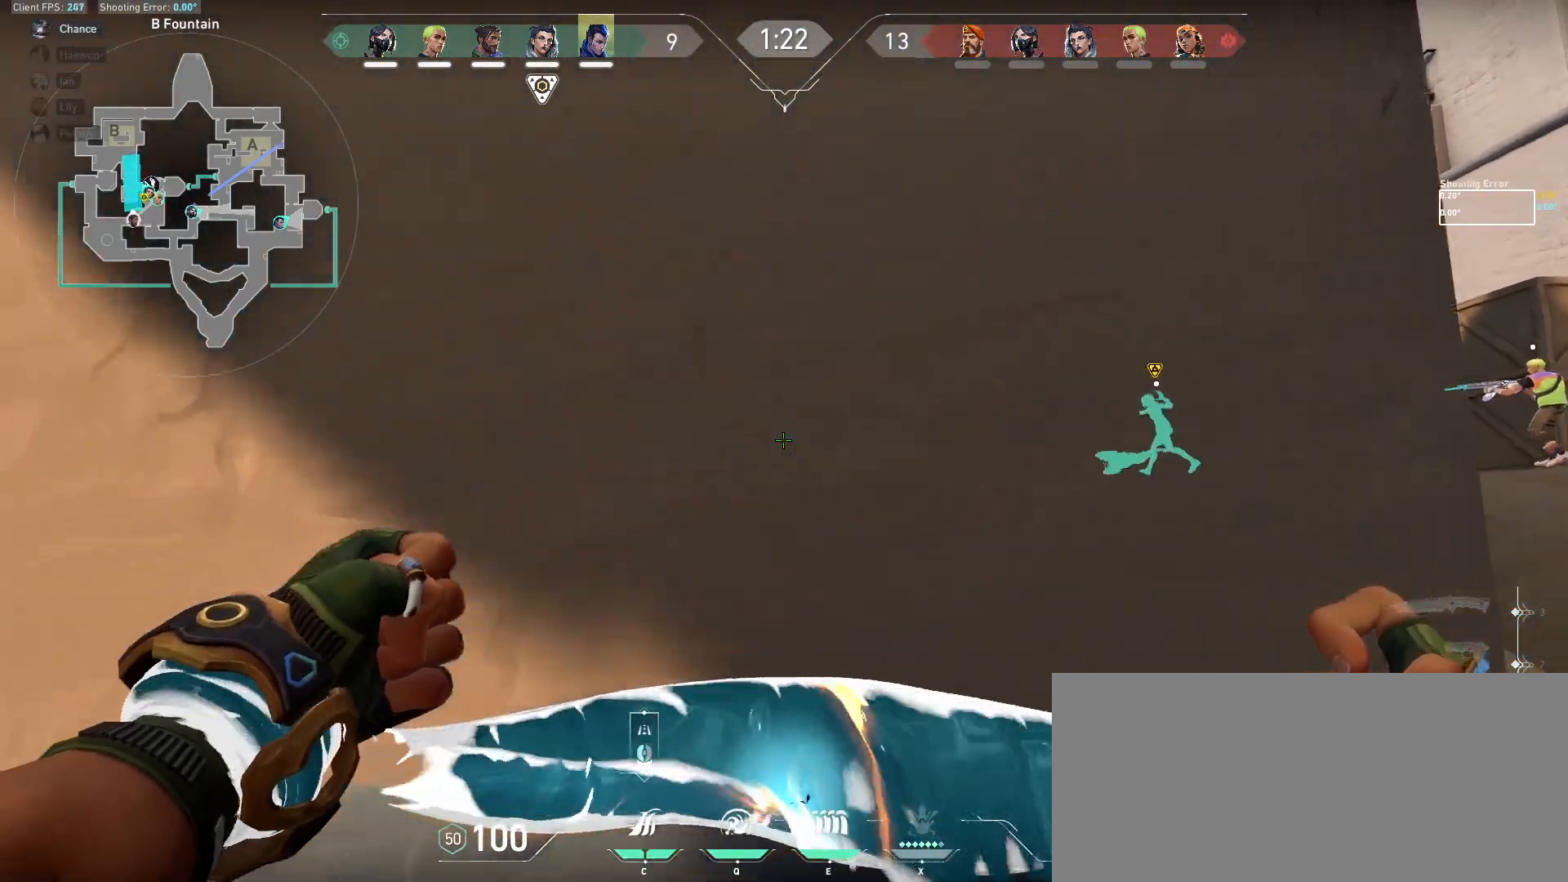
{"keys": ["d"], "mouse": []}
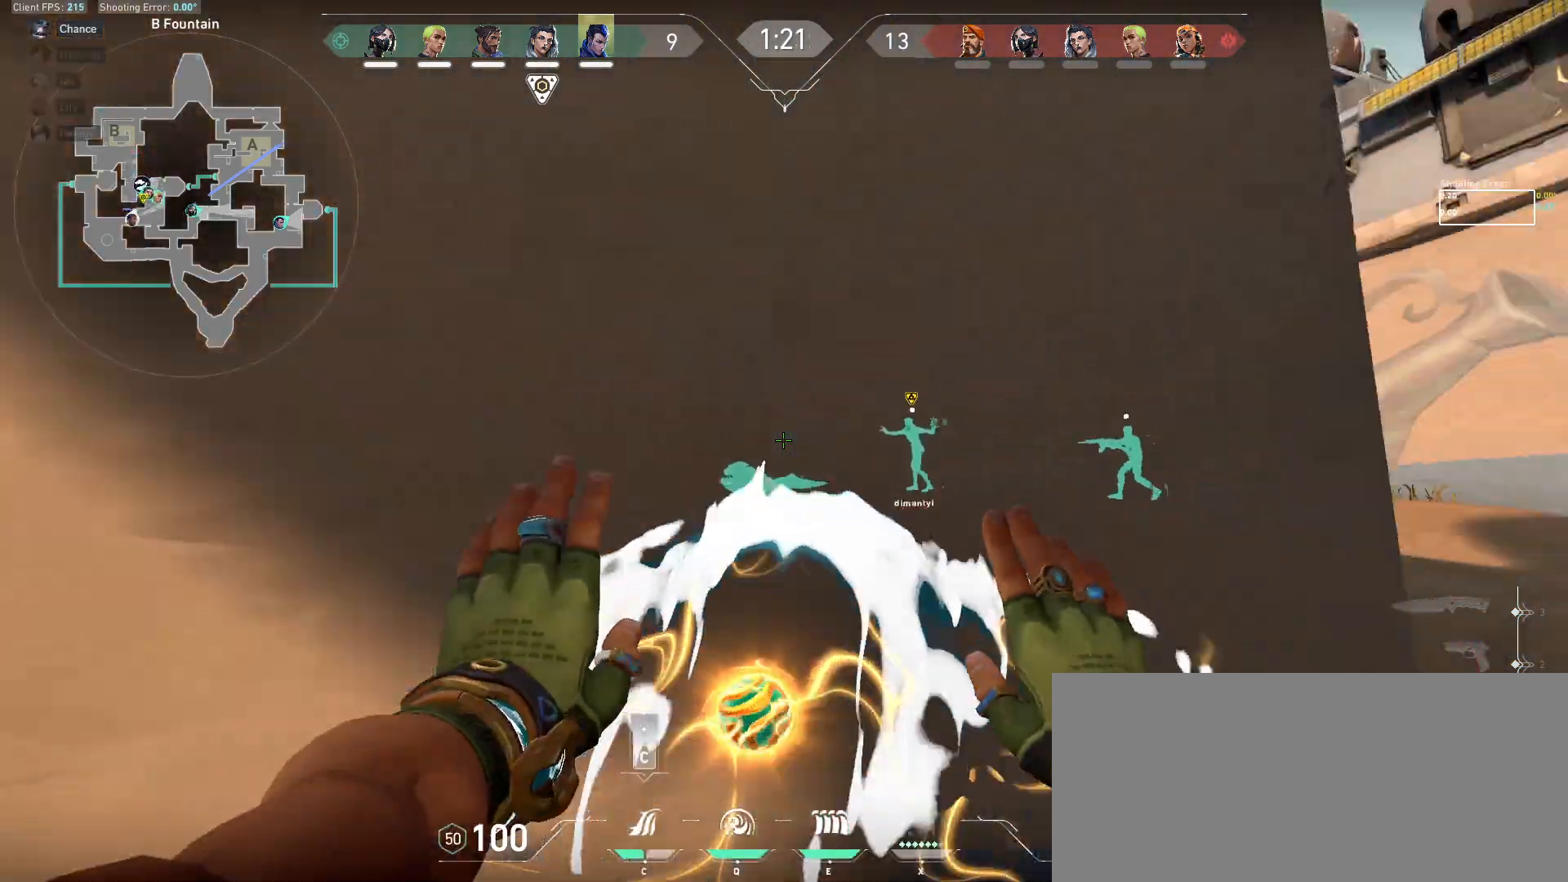
{"keys": ["d", "w"], "mouse": [], "events": [[33, "w", "down"]]}
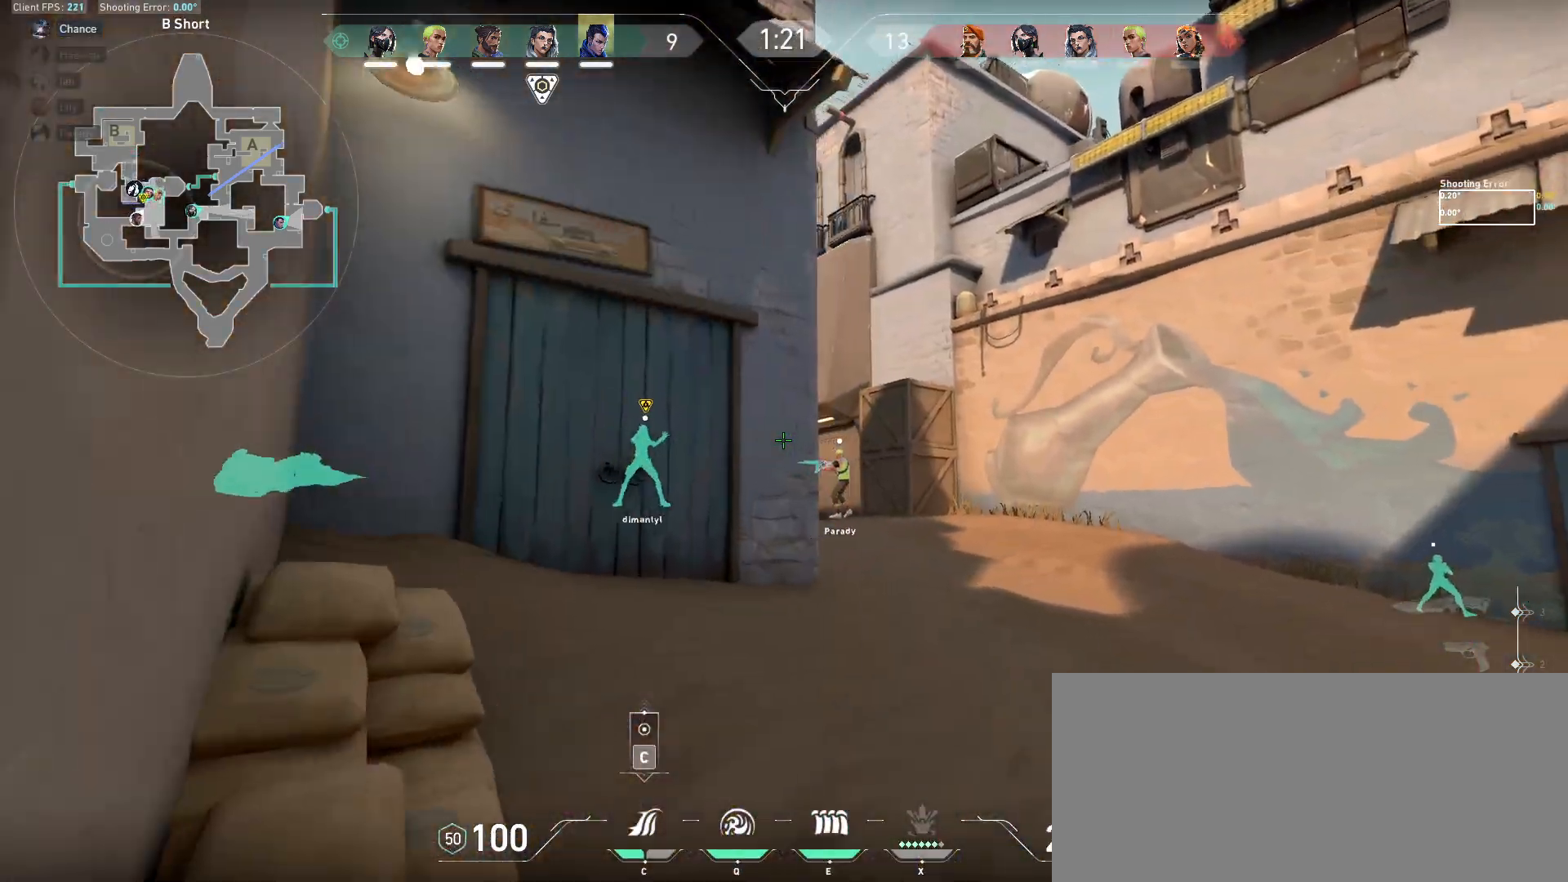
{"keys": ["w"], "mouse": [], "events": [[17, "d", "up"]]}
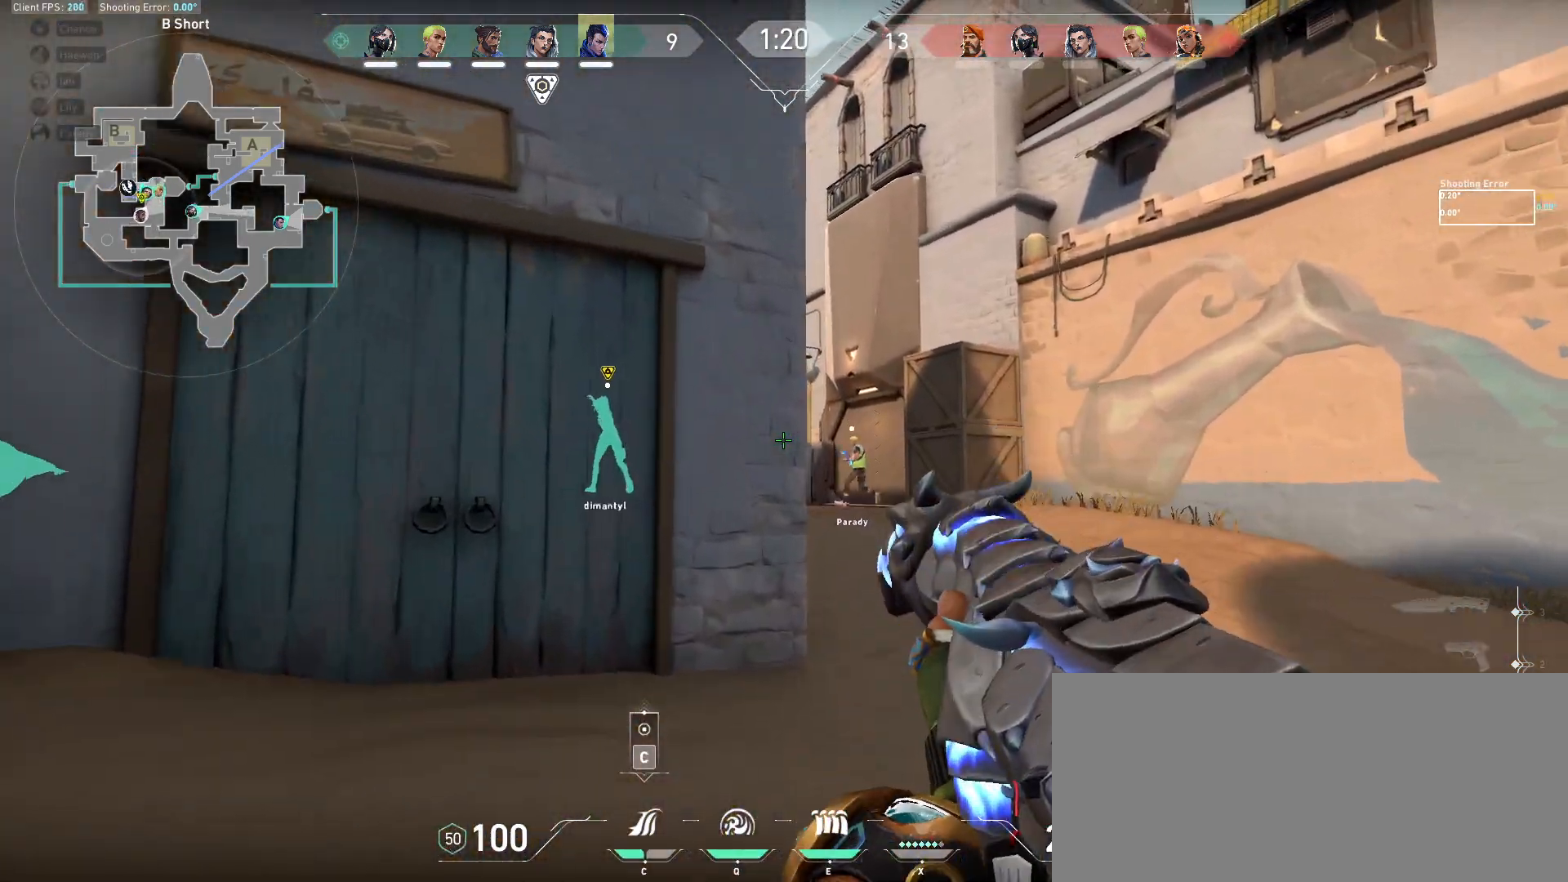
{"keys": ["a"], "mouse": [], "events": [[350, "d", "down"], [467, "w", "up"], [500, "a", "down"], [500, "d", "up"]]}
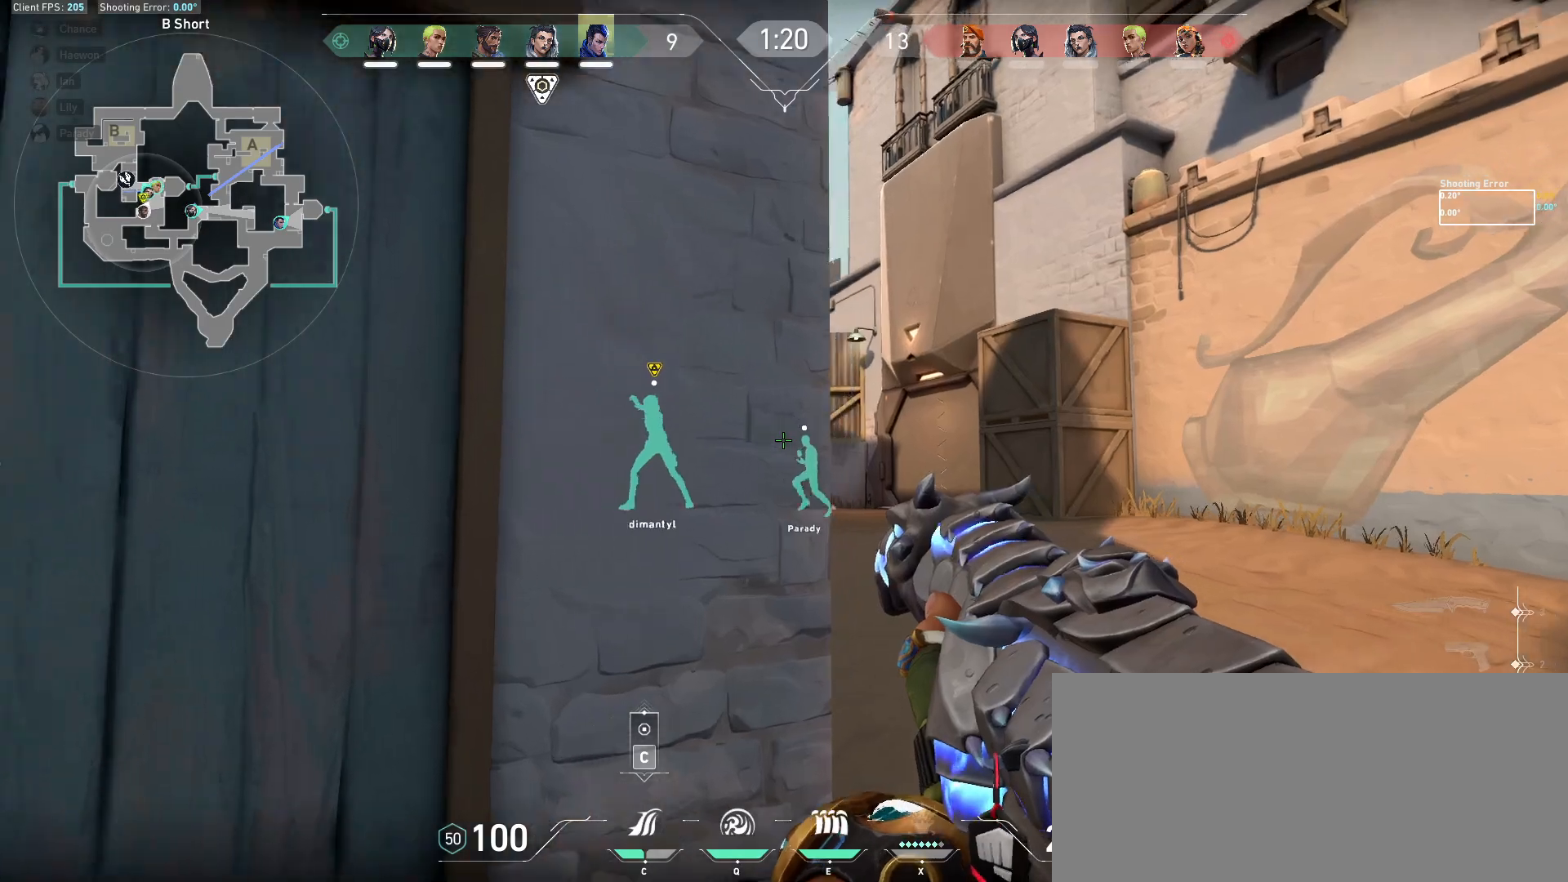
{"keys": ["d", "w"], "mouse": [], "events": [[117, "d", "down"], [133, "a", "up"], [217, "d", "up"], [233, "a", "down"], [317, "a", "up"], [333, "d", "down"], [467, "w", "down"]]}
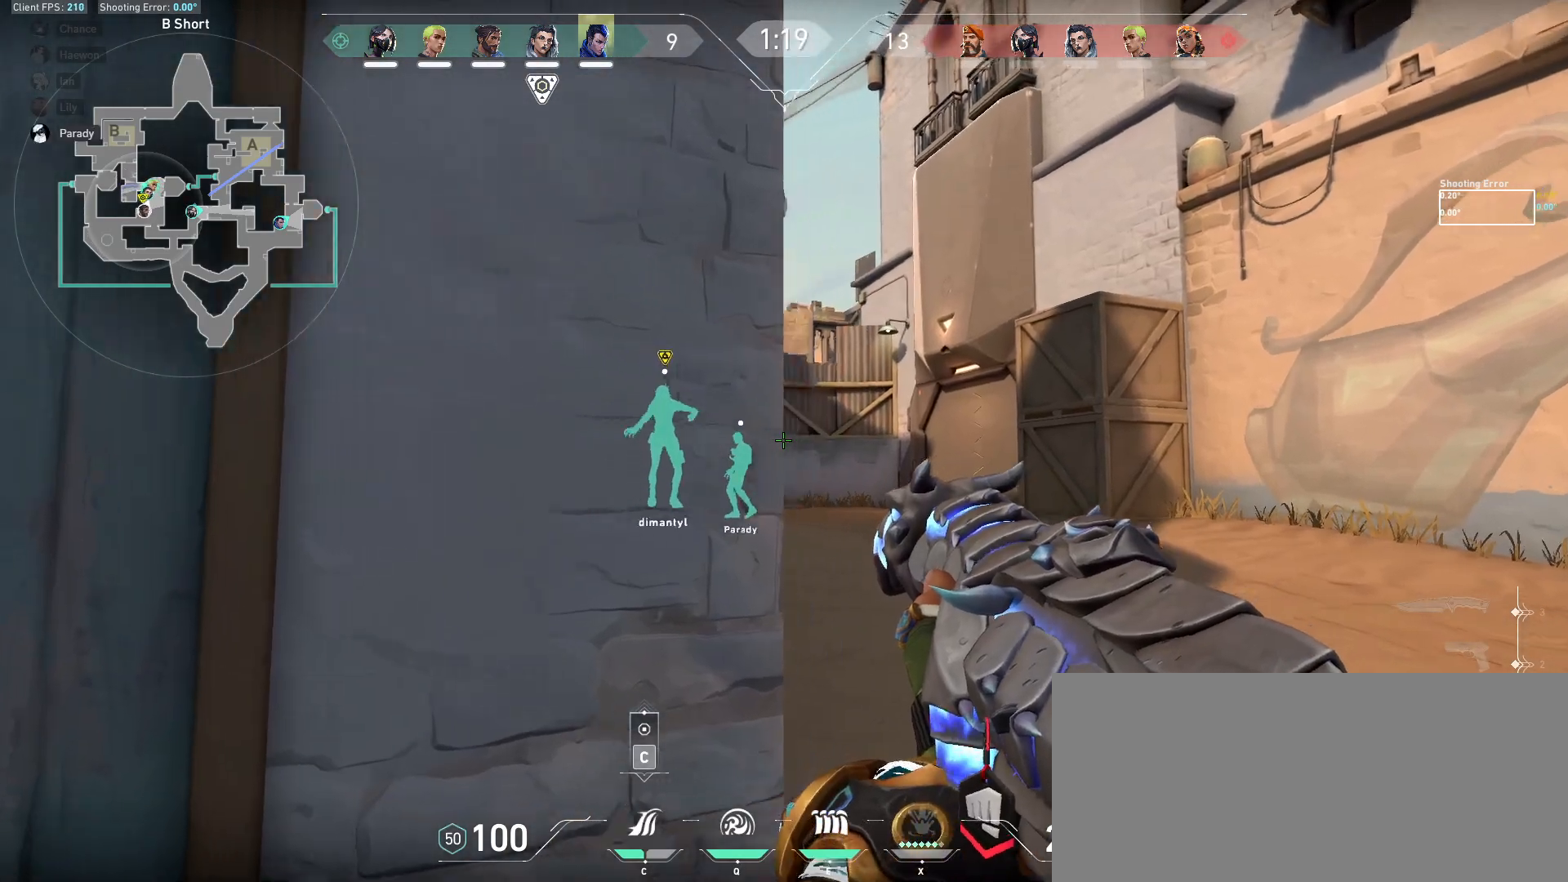
{"keys": ["a", "w"], "mouse": [], "events": [[50, "d", "up"], [433, "a", "down"]]}
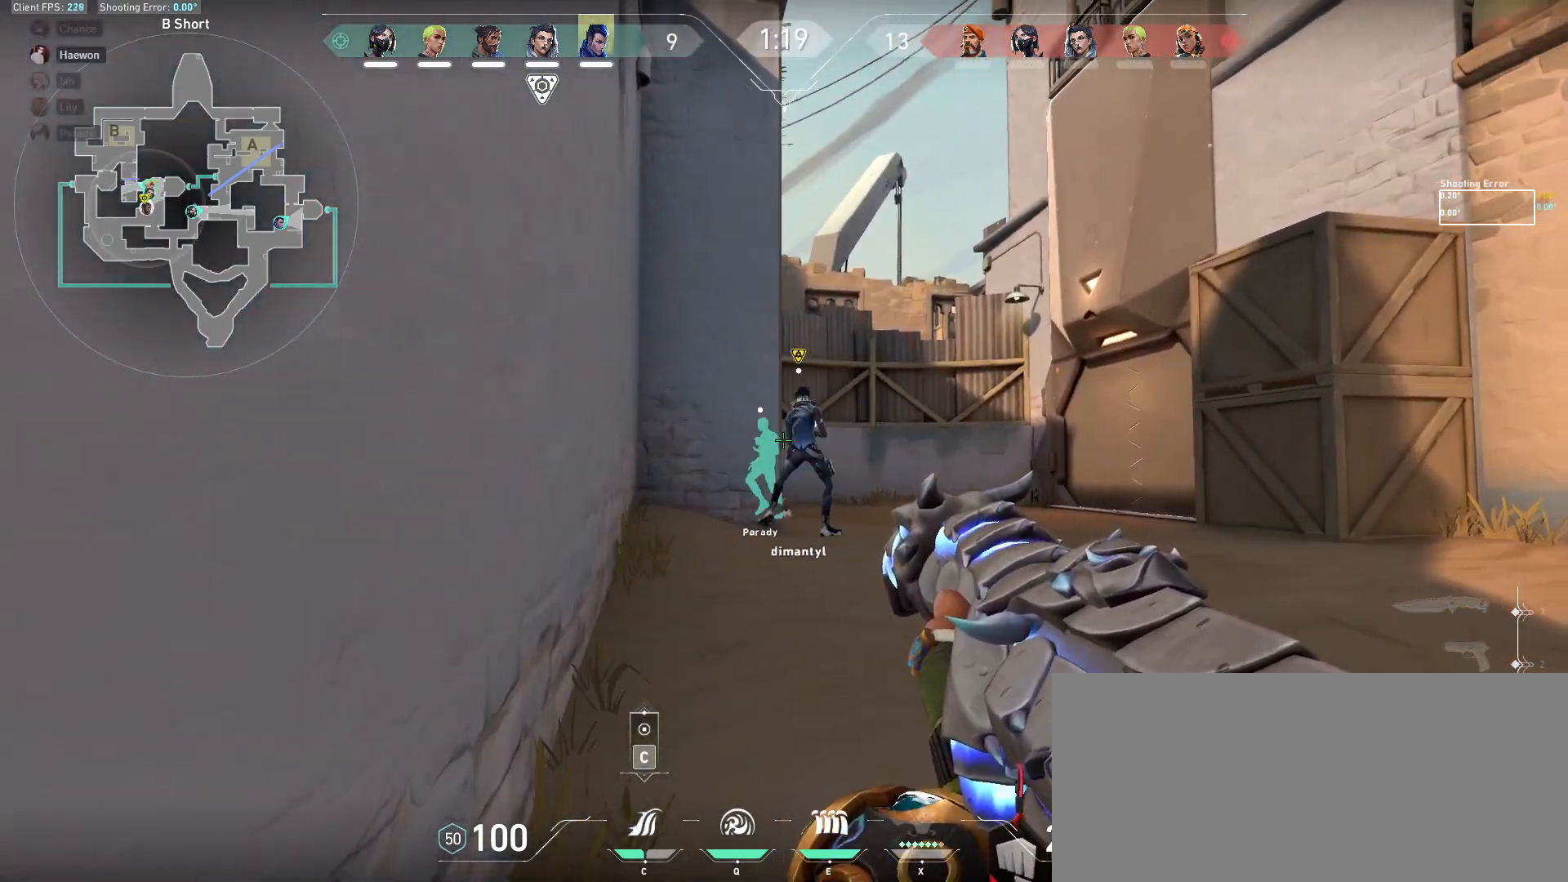
{"keys": ["w"], "mouse": [], "events": [[33, "a", "up"]]}
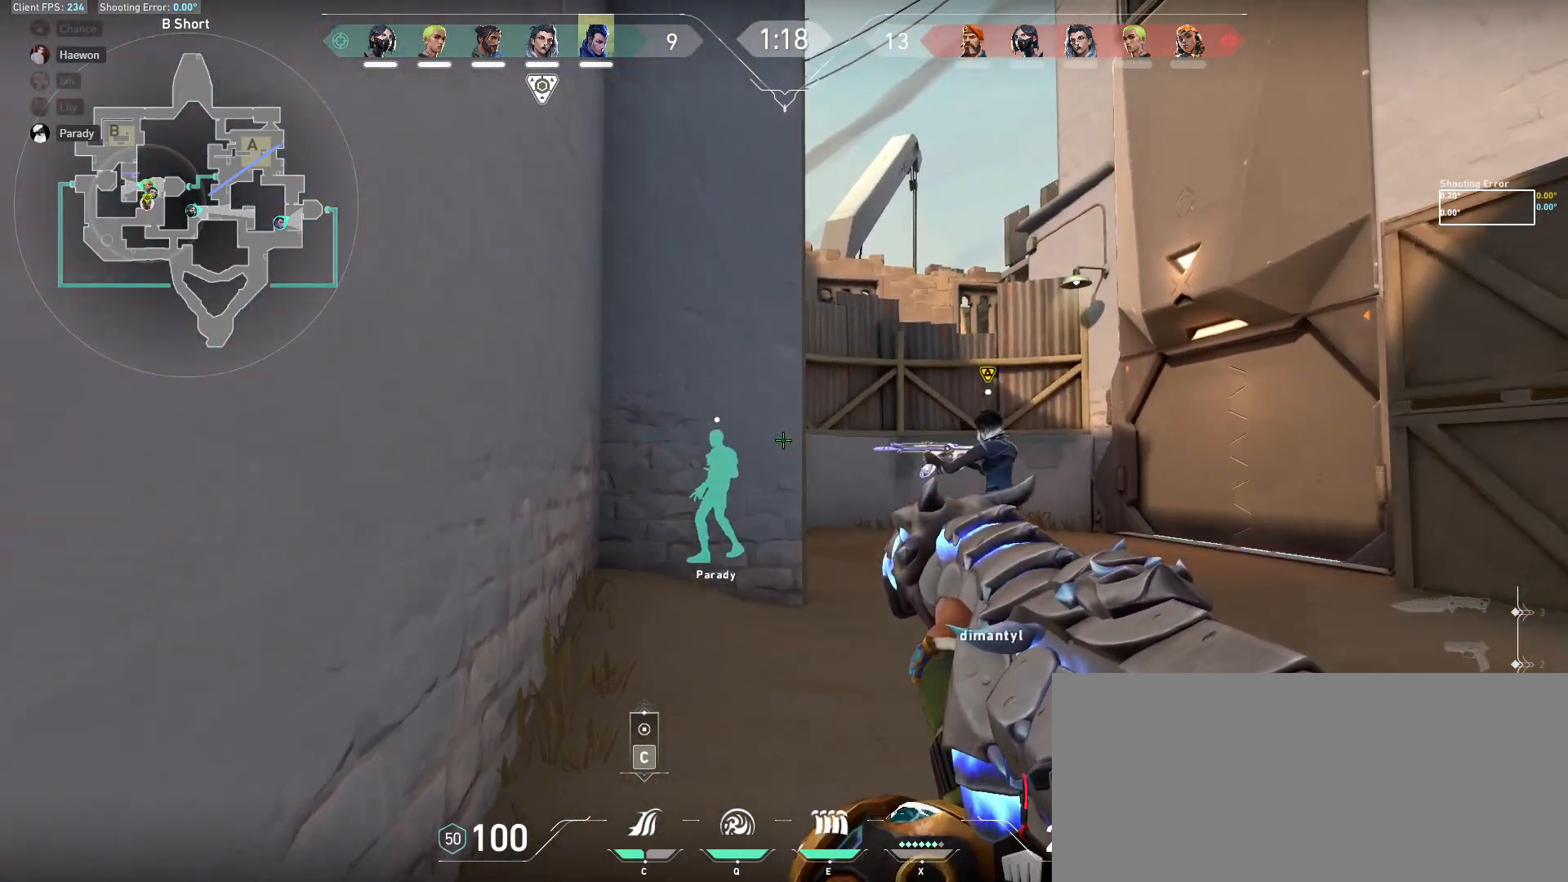
{"keys": ["w"], "mouse": [], "events": [[150, "d", "down"], [350, "d", "up"]]}
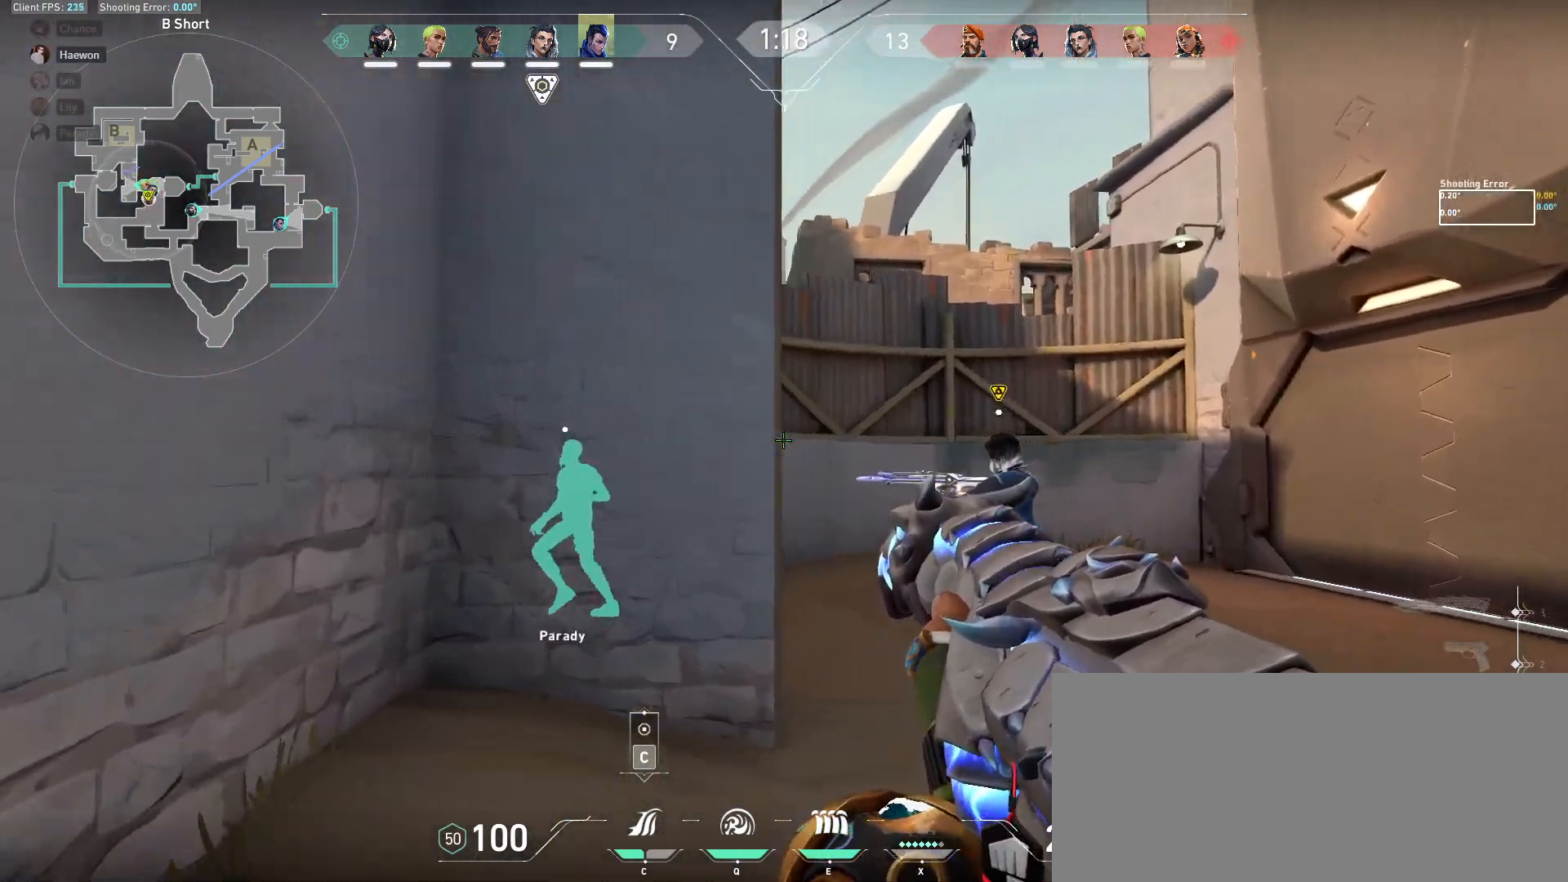
{"keys": ["d"], "mouse": [], "events": [[467, "d", "down"], [483, "w", "up"]]}
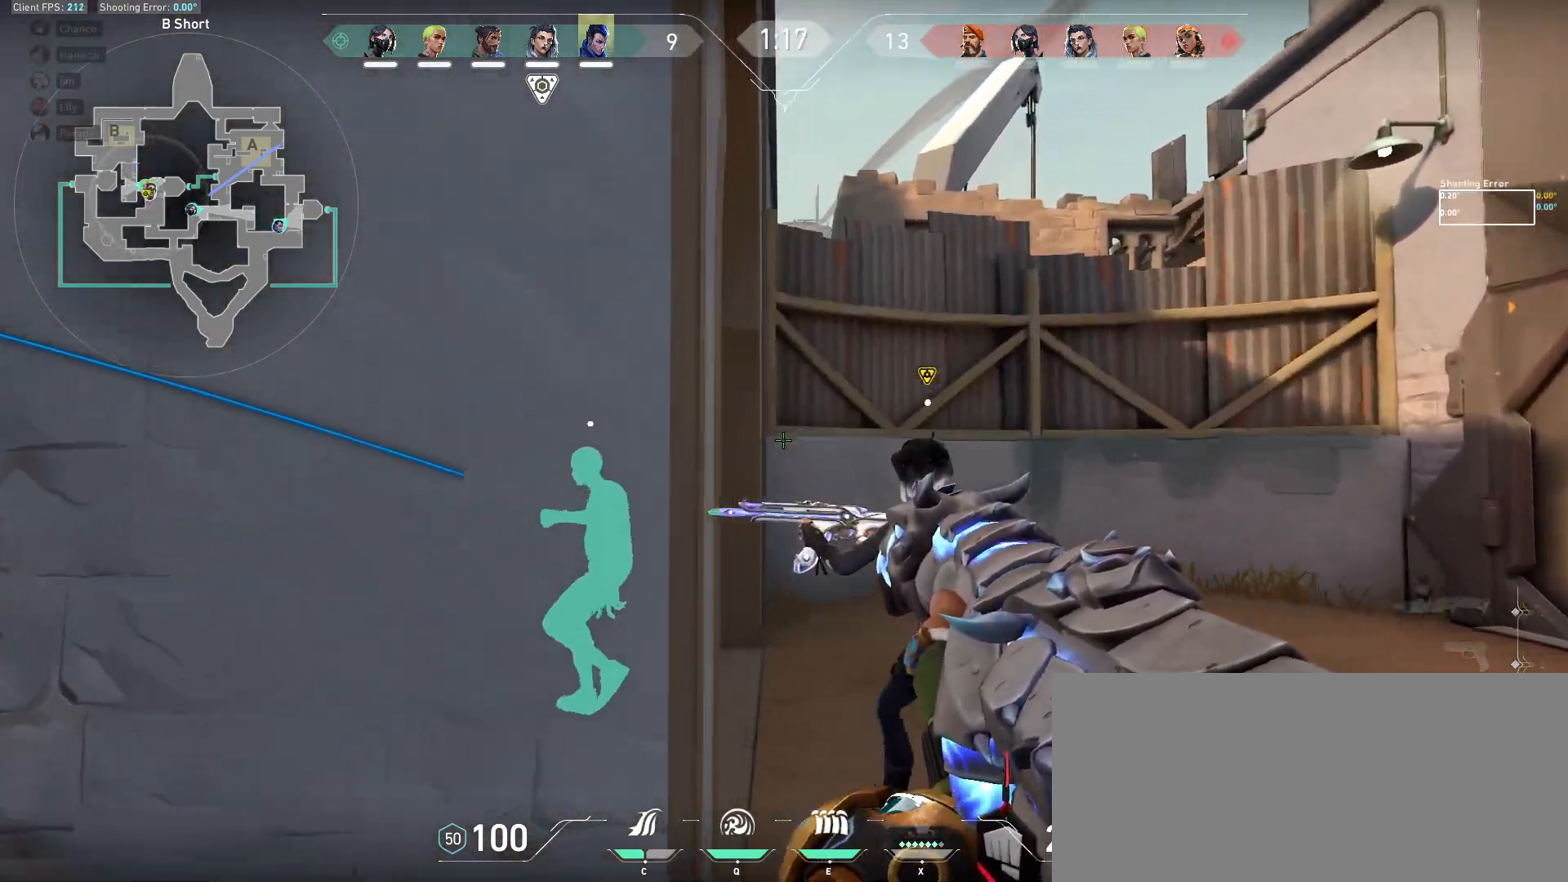
{"keys": ["d"], "mouse": [], "events": []}
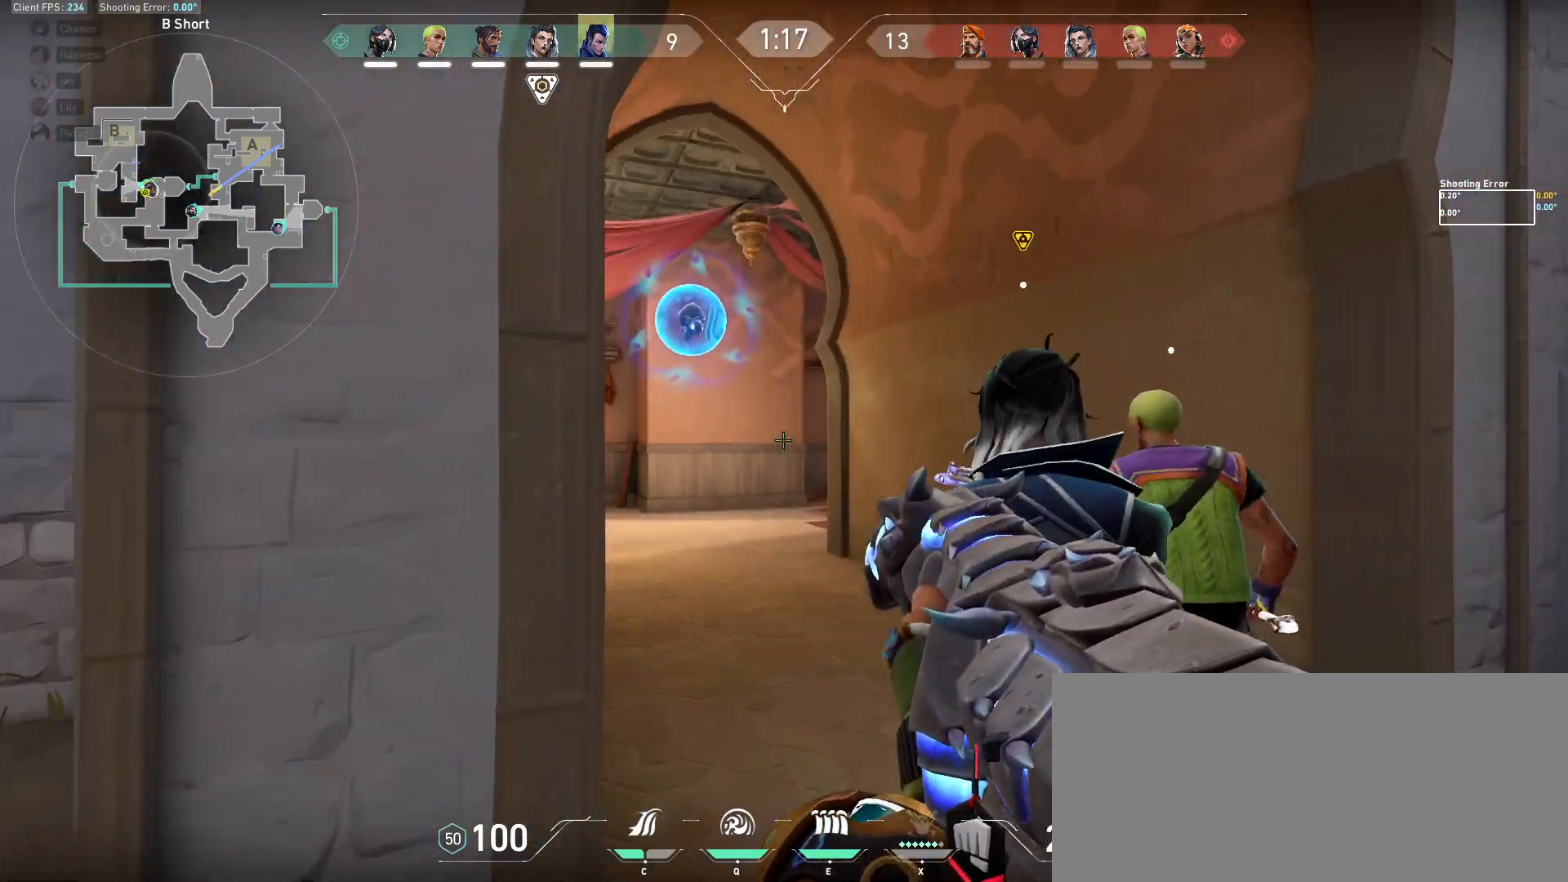
{"keys": ["a", "d"], "mouse": [], "events": [[33, "a", "down"], [50, "d", "up"], [150, "d", "down"], [183, "a", "up"], [233, "a", "down"], [300, "d", "up"], [333, "d", "down"], [367, "a", "up"], [450, "a", "down"]]}
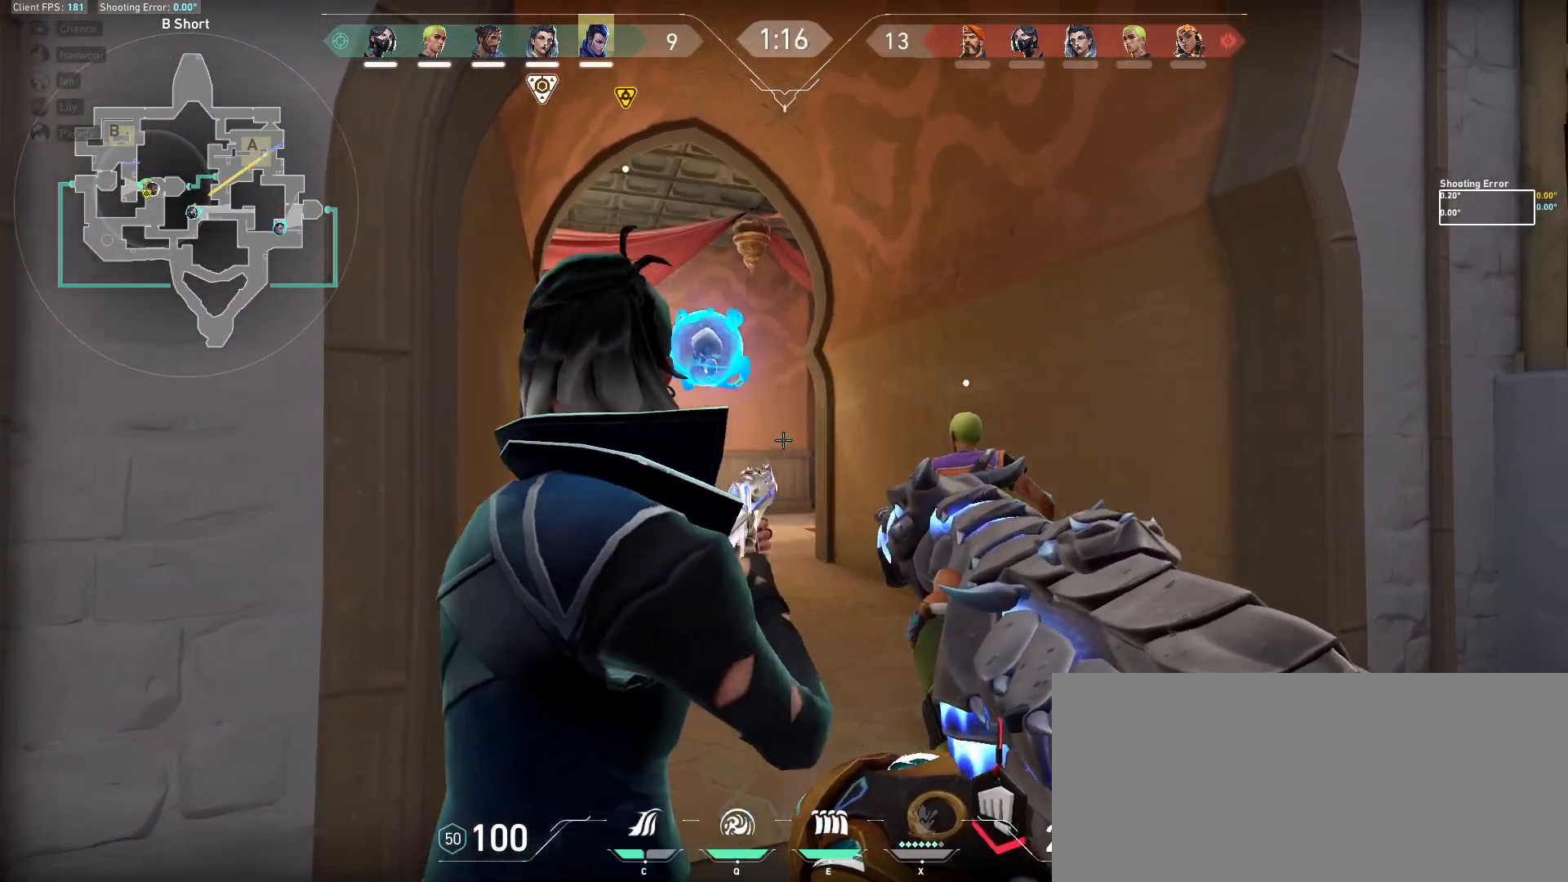
{"keys": ["d", "shift", "w"], "mouse": [], "events": [[33, "a", "up"], [150, "w", "down"], [250, "shift", "down"]]}
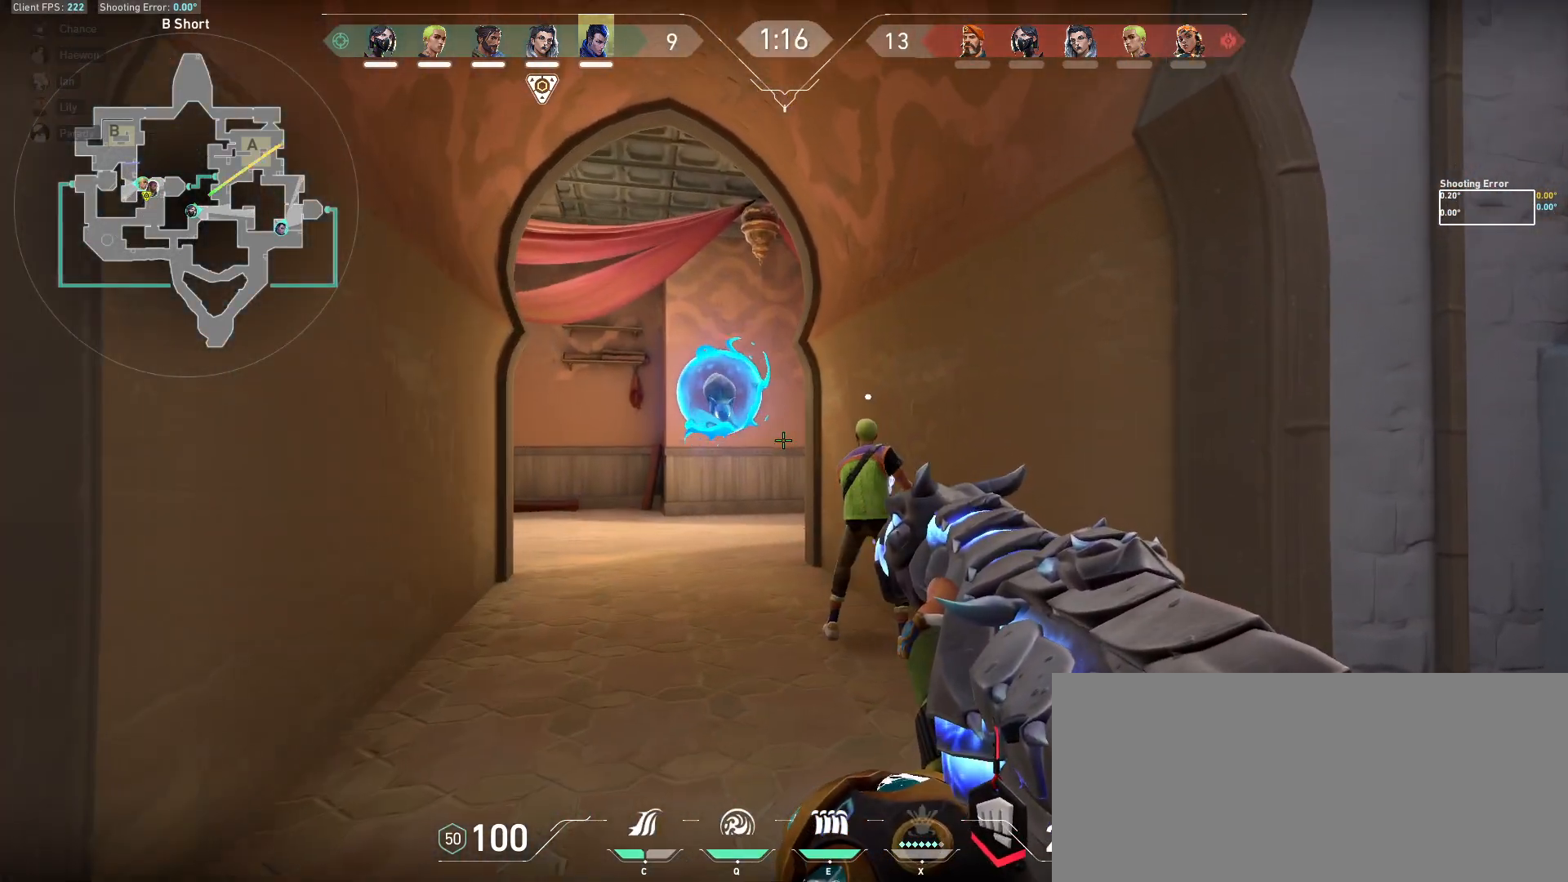
{"keys": ["shift", "w"], "mouse": [], "events": [[500, "d", "up"]]}
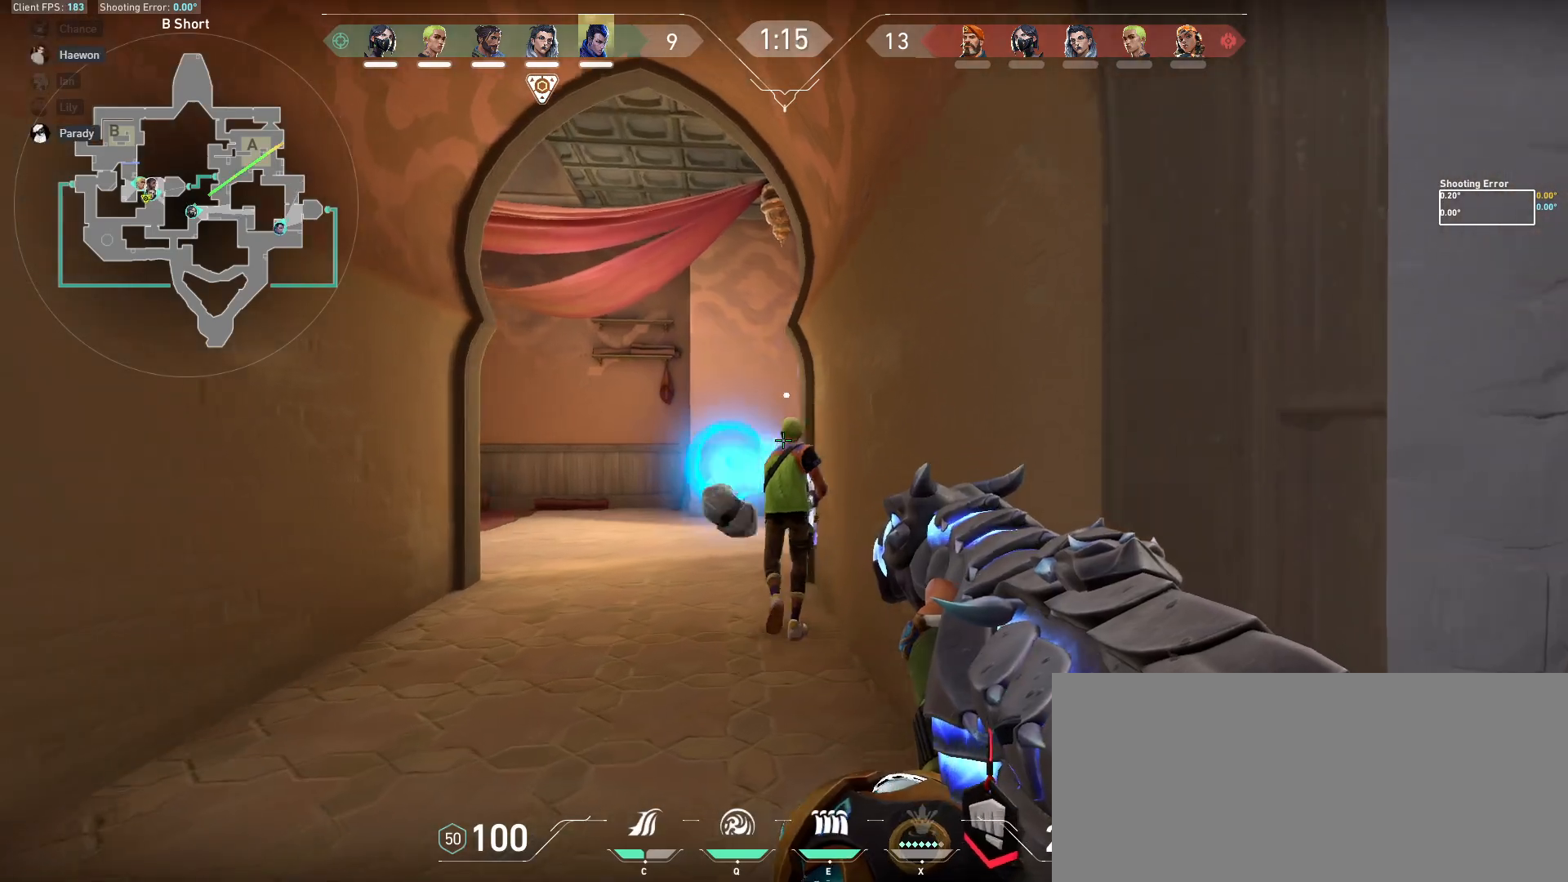
{"keys": ["a", "shift", "w"], "mouse": [], "events": [[133, "a", "down"], [183, "a", "up"], [183, "w", "up"], [217, "shift", "up"], [367, "a", "down"], [383, "w", "down"], [467, "shift", "down"]]}
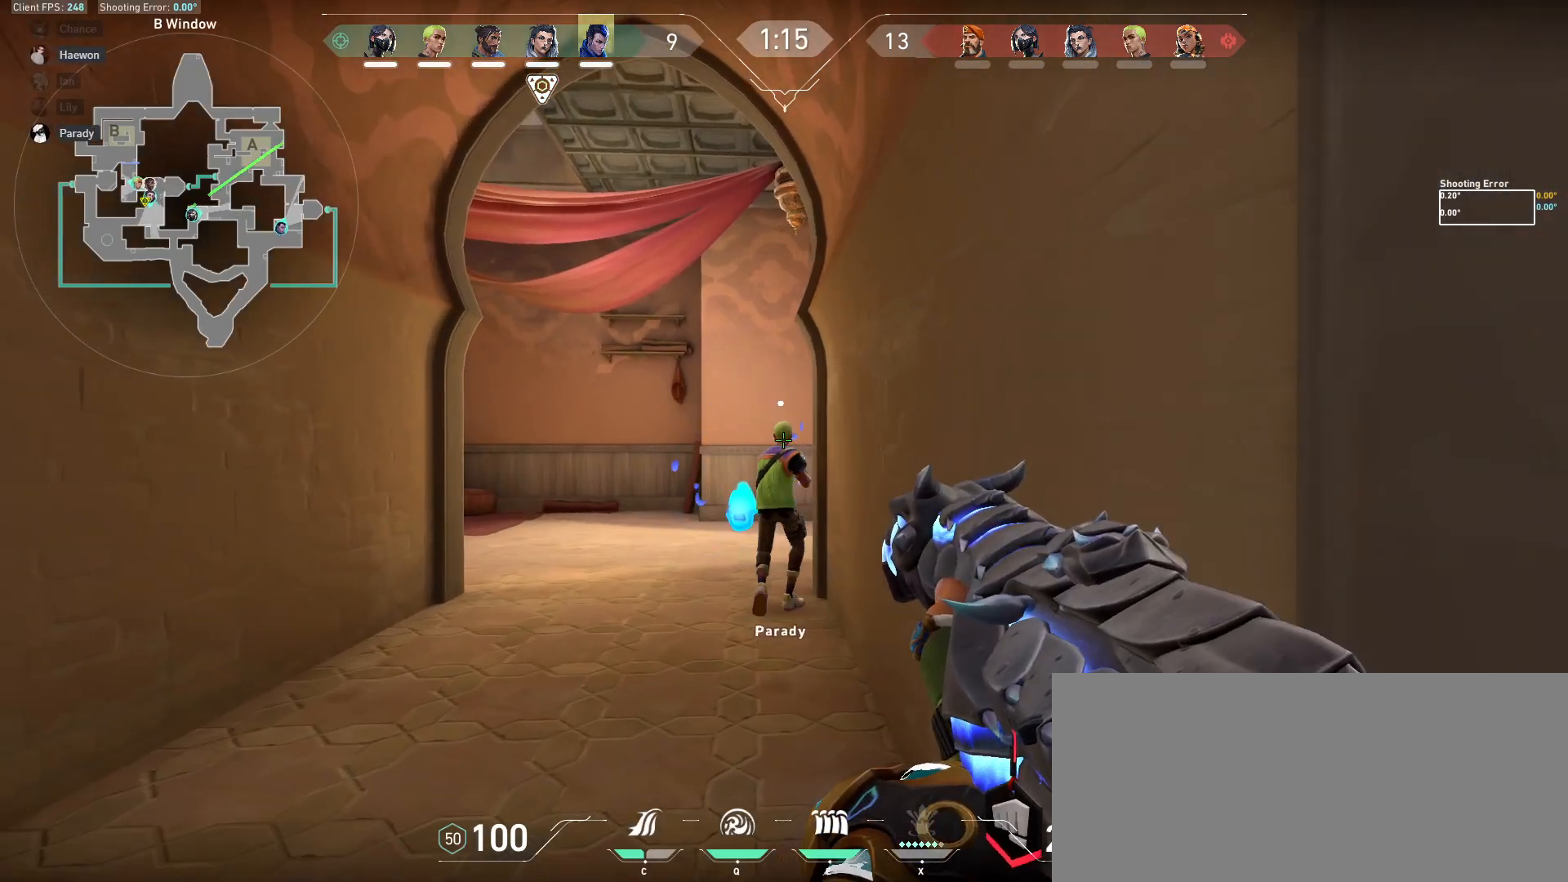
{"keys": ["a", "shift", "w"], "mouse": [], "events": [[200, "a", "up"], [383, "a", "down"]]}